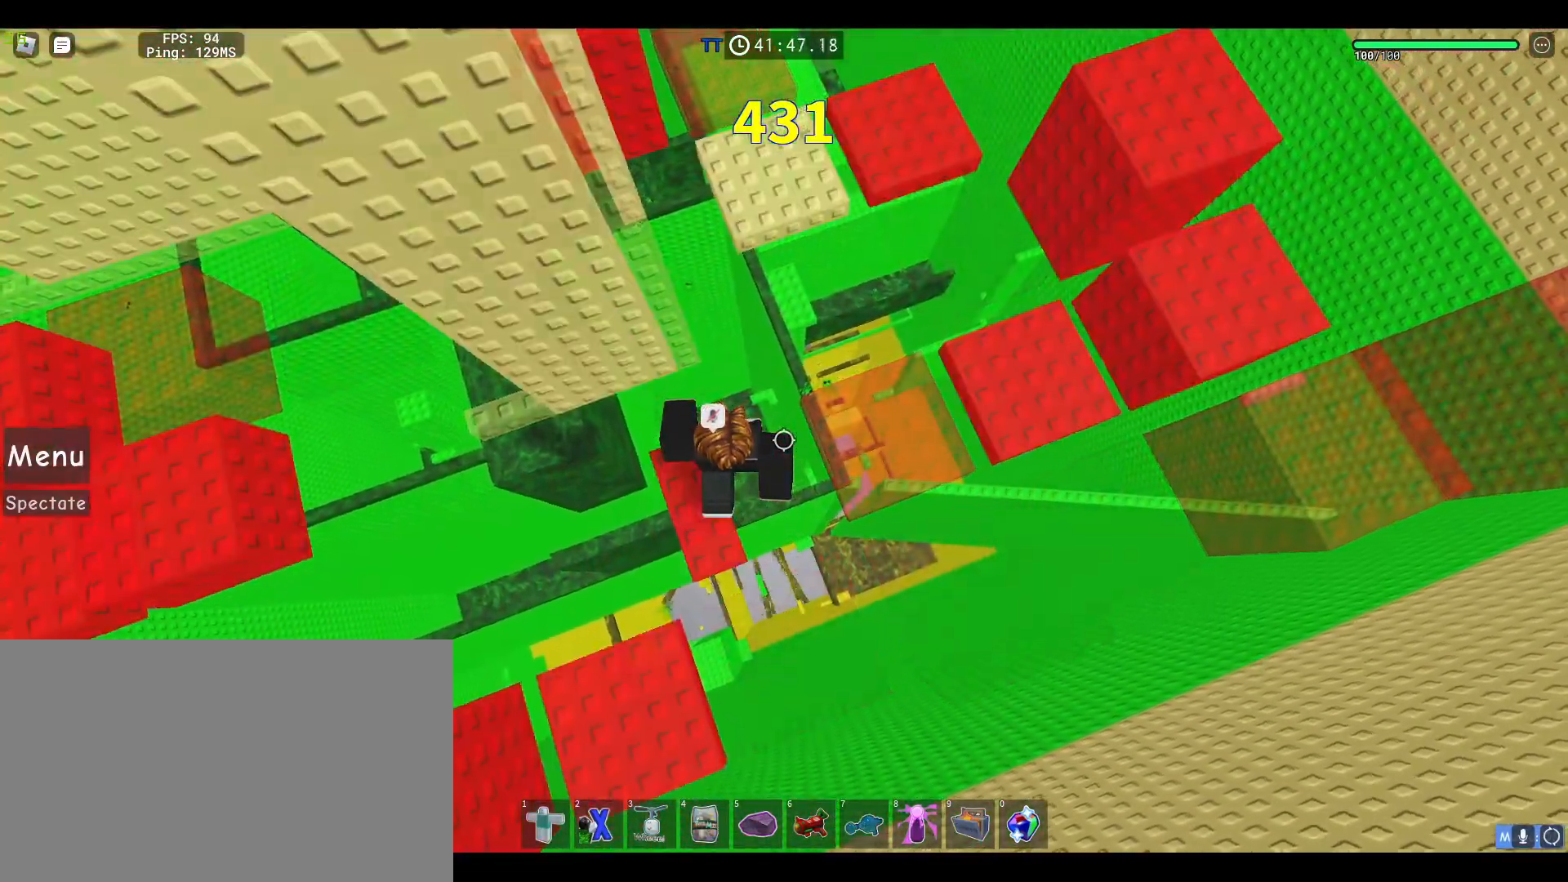
Gameplay with keyboard and mouse; each line is a JSON object with the keys and mouse buttons held at the frame after it. "events" lists presses ("down") and releases ("up") of "1", "2", "3", "4", "5", "a", "alt", "c", "caps_lock", "ctrl", "d", "e", "f", "g", "q", "r", "s", "shift", "space", "t", "tab", "v", "w", "x", "z", "mouse_left", "mouse_wheel" and "mouse_right" between this image and that frame as [ms after this image, input, new state], when the widget could be followed in between. "mouse_left", "mouse_wheel", "mouse_right" = the "left", "wheel", "right" buttons of the "mouse" list. No other keys are recorded. "wheel" means that the mouse wheel is clicked or scrolled. Not read: mouse_move.
{"keys": ["a"], "mouse": ["right"], "events": [[150, "a", "down"], [300, "space", "down"], [433, "space", "up"]]}
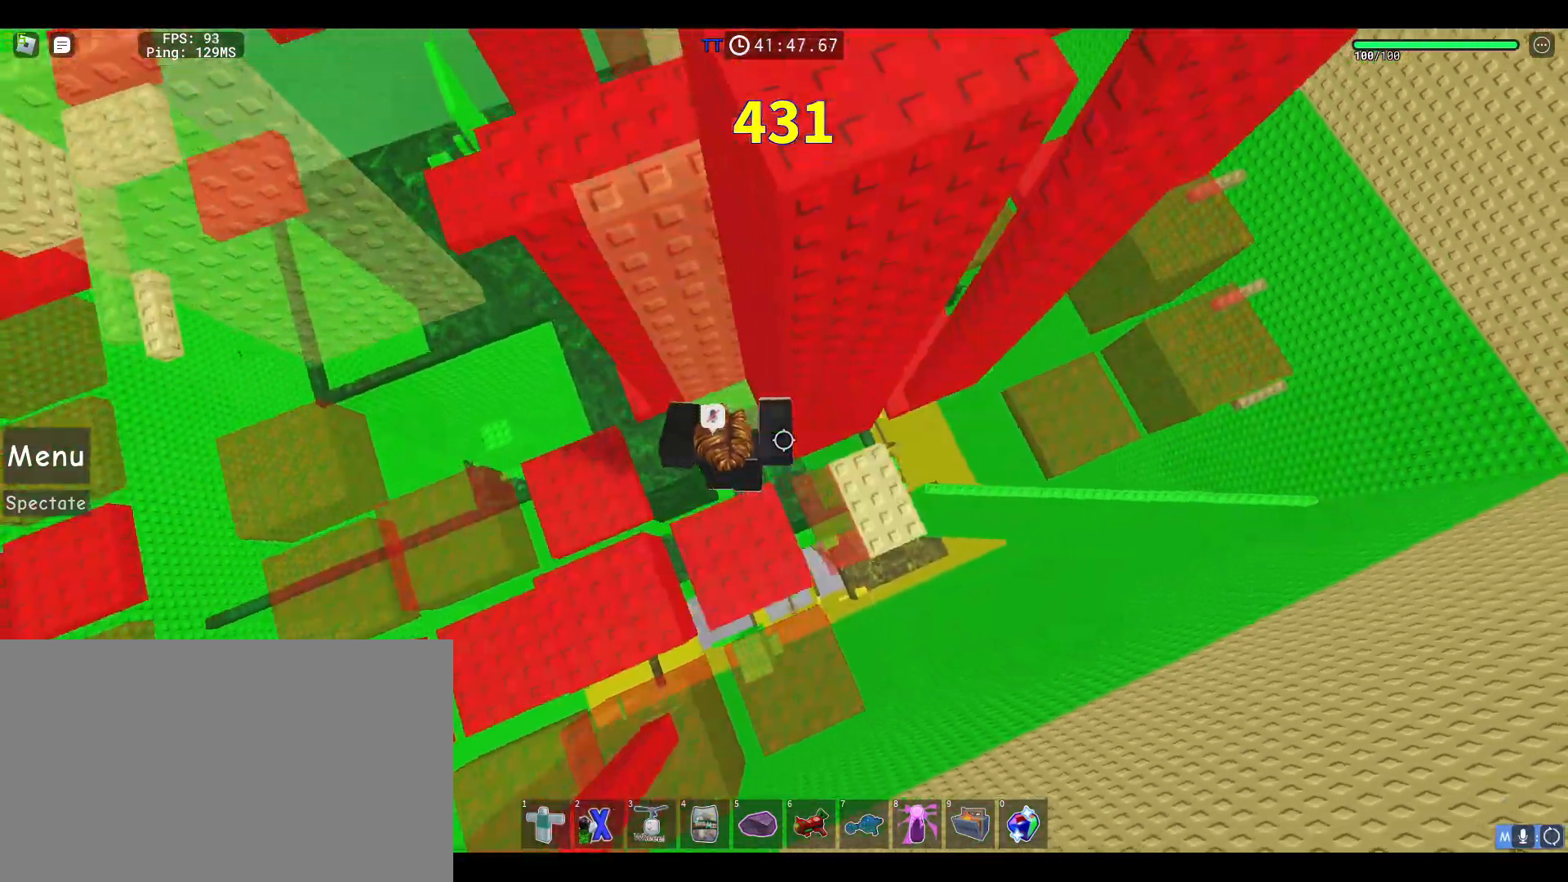
{"keys": [], "mouse": ["right"], "events": [[133, "w", "down"], [217, "a", "up"], [317, "w", "up"]]}
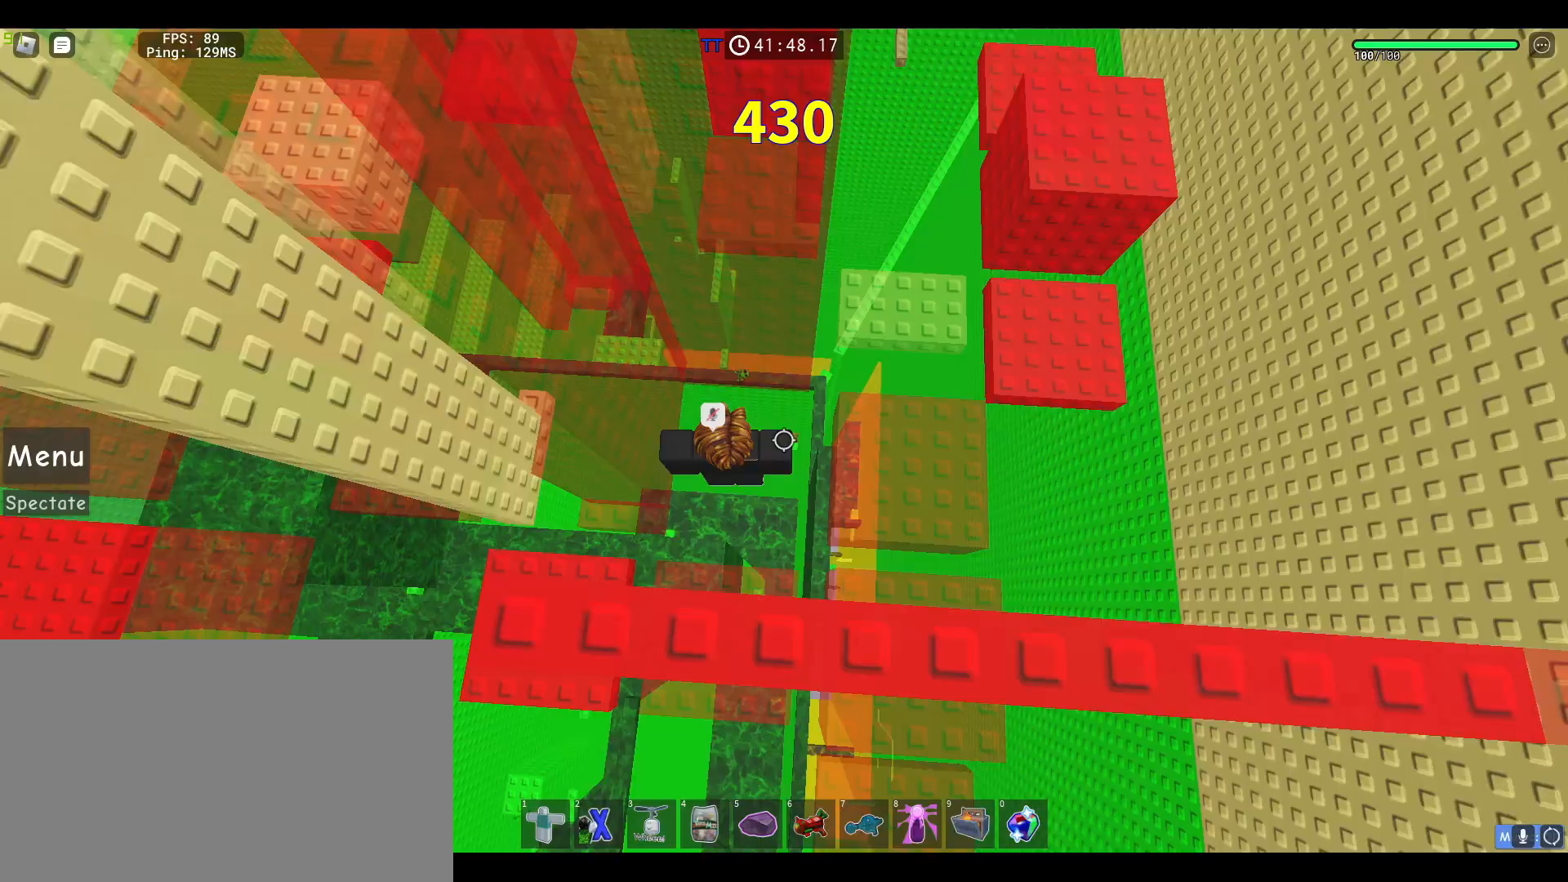
{"keys": [], "mouse": ["right"], "events": [[283, "shift", "down"], [333, "shift", "up"]]}
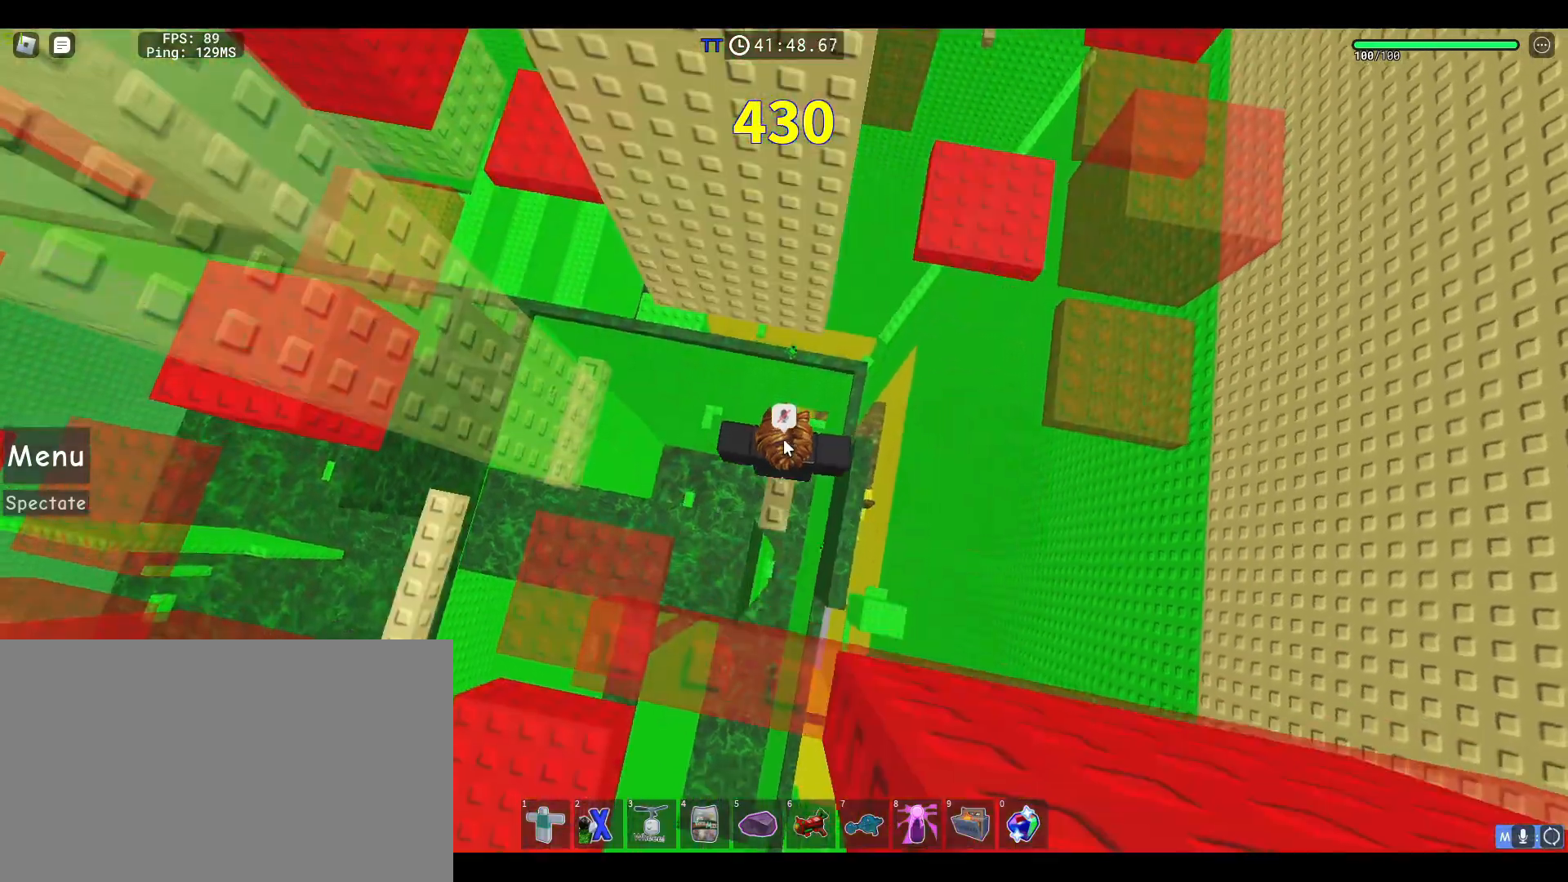
{"keys": [], "mouse": ["right"], "events": []}
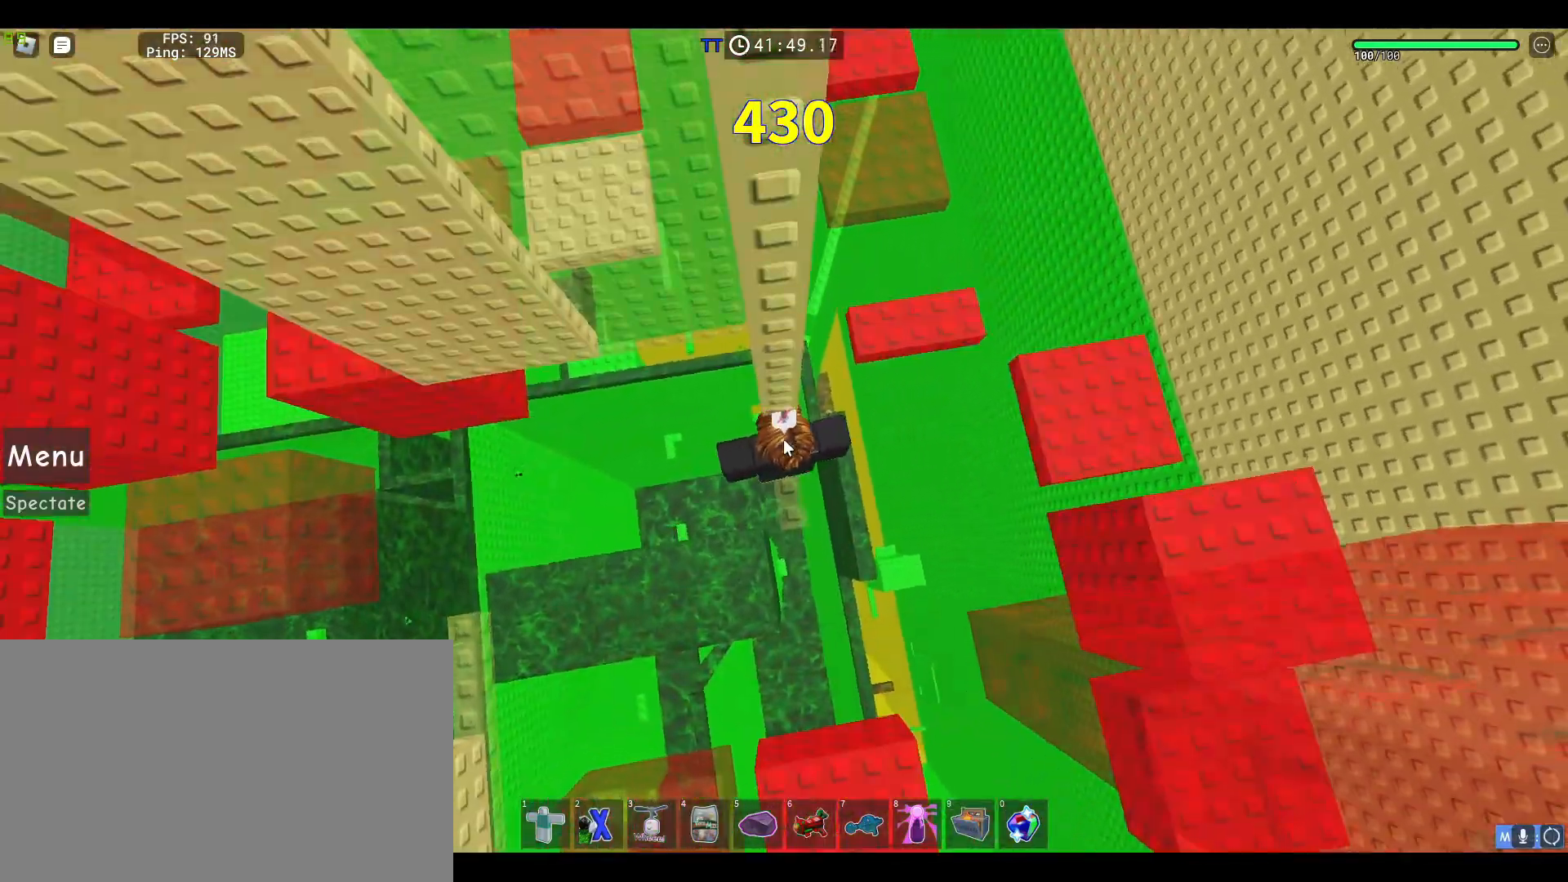
{"keys": [], "mouse": ["right"], "events": [[217, "shift", "down"], [317, "shift", "up"], [450, "s", "down"], [500, "s", "up"]]}
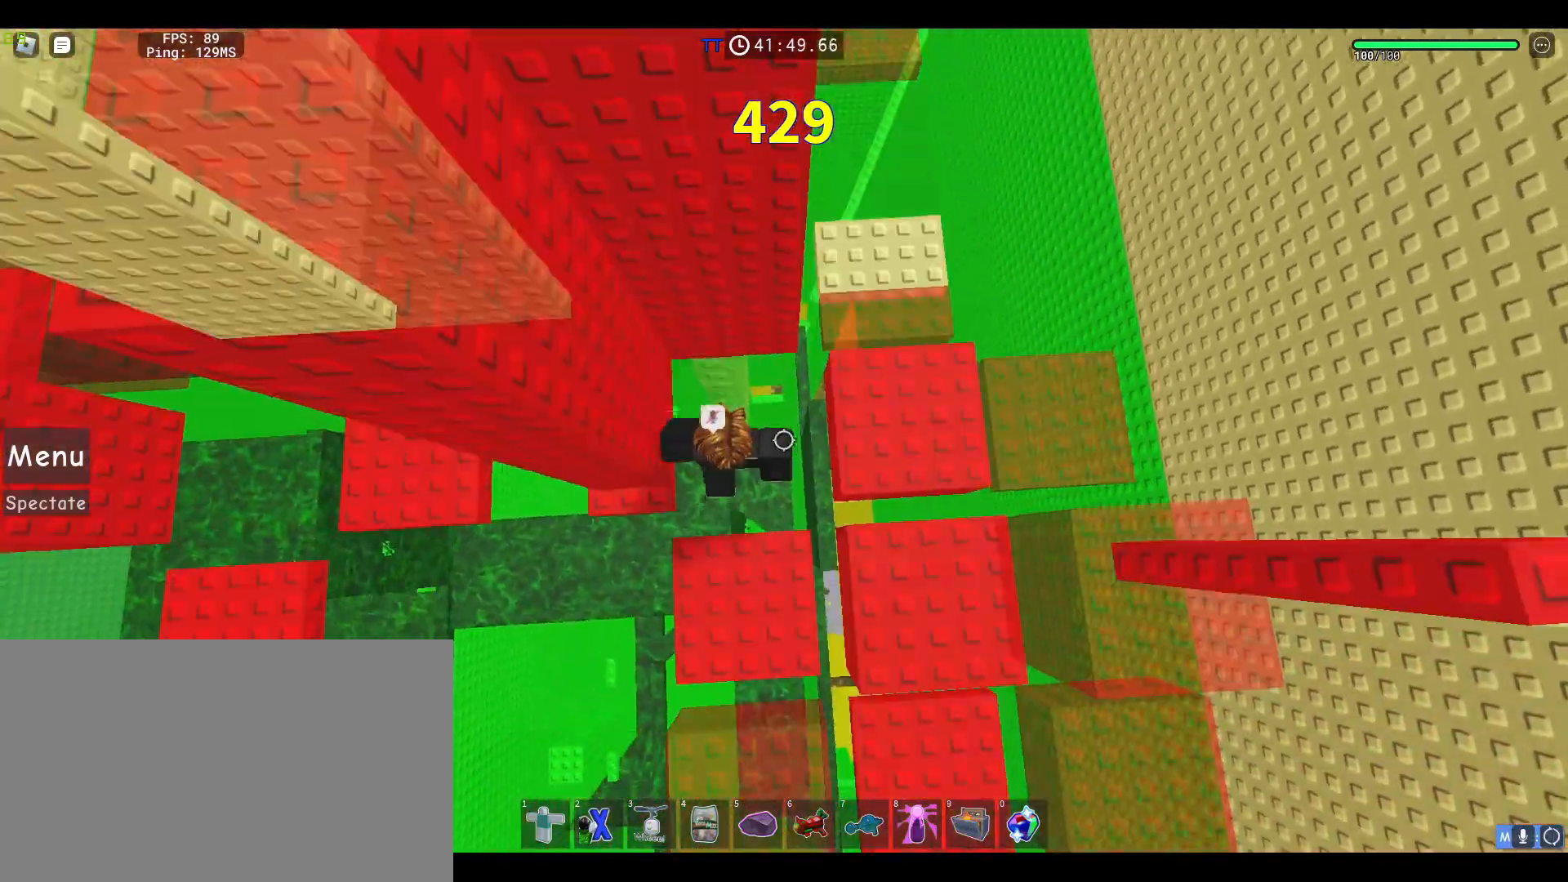
{"keys": ["shift"], "mouse": ["right"], "events": [[100, "shift", "down"], [150, "shift", "up"], [333, "mouse_wheel", "down"], [367, "mouse_wheel", "up"], [417, "mouse_wheel", "down"], [467, "mouse_wheel", "up"], [467, "shift", "down"]]}
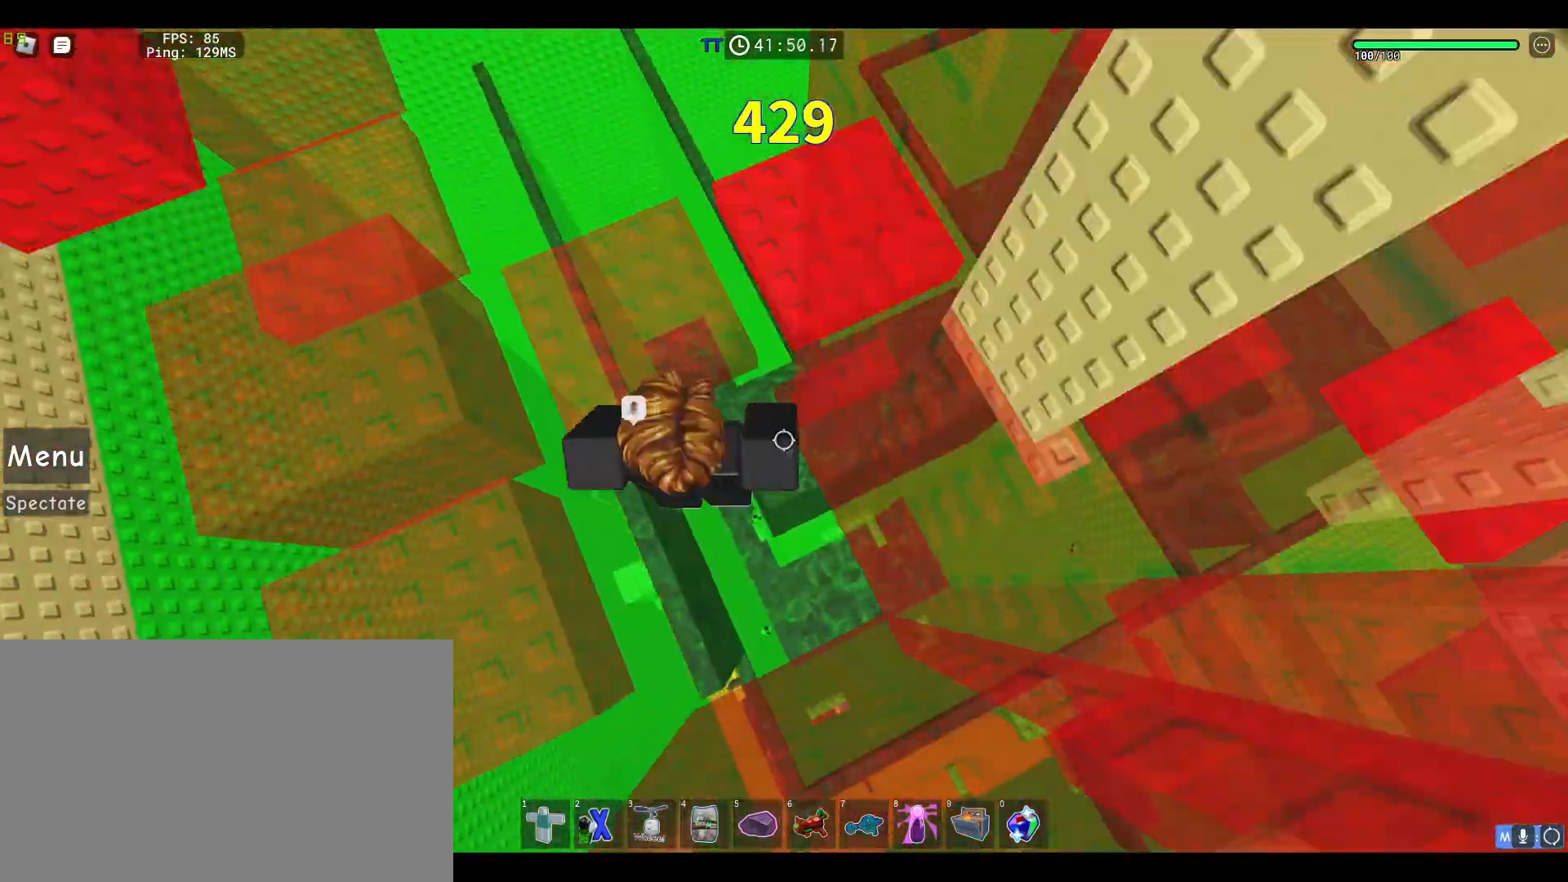
{"keys": [], "mouse": ["right"], "events": [[67, "shift", "up"]]}
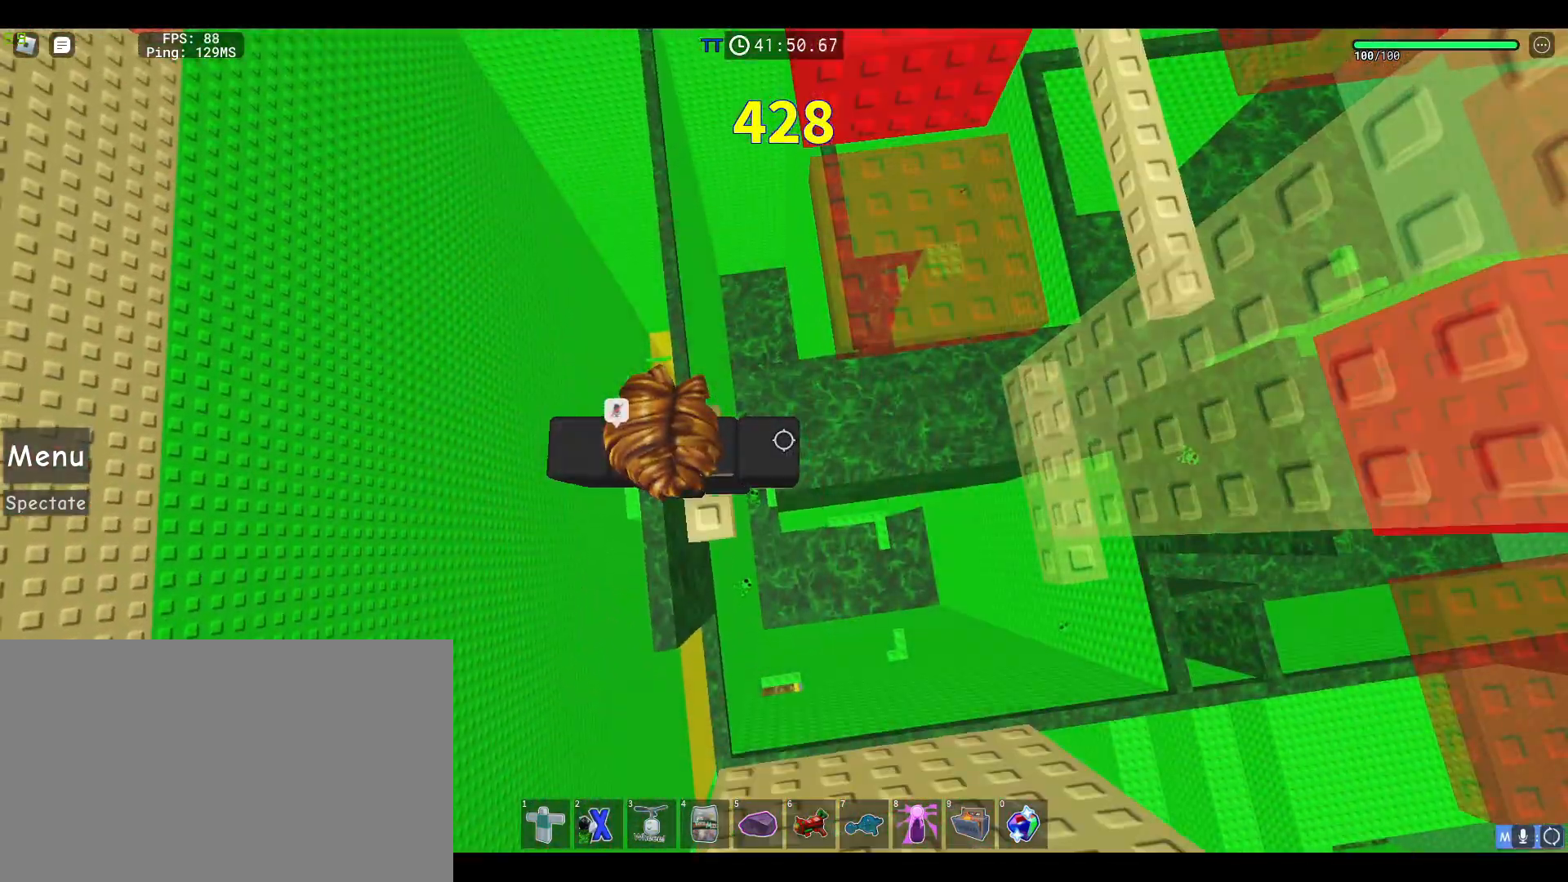
{"keys": ["d"], "mouse": ["right"], "events": [[217, "d", "down"], [367, "space", "down"], [500, "space", "up"]]}
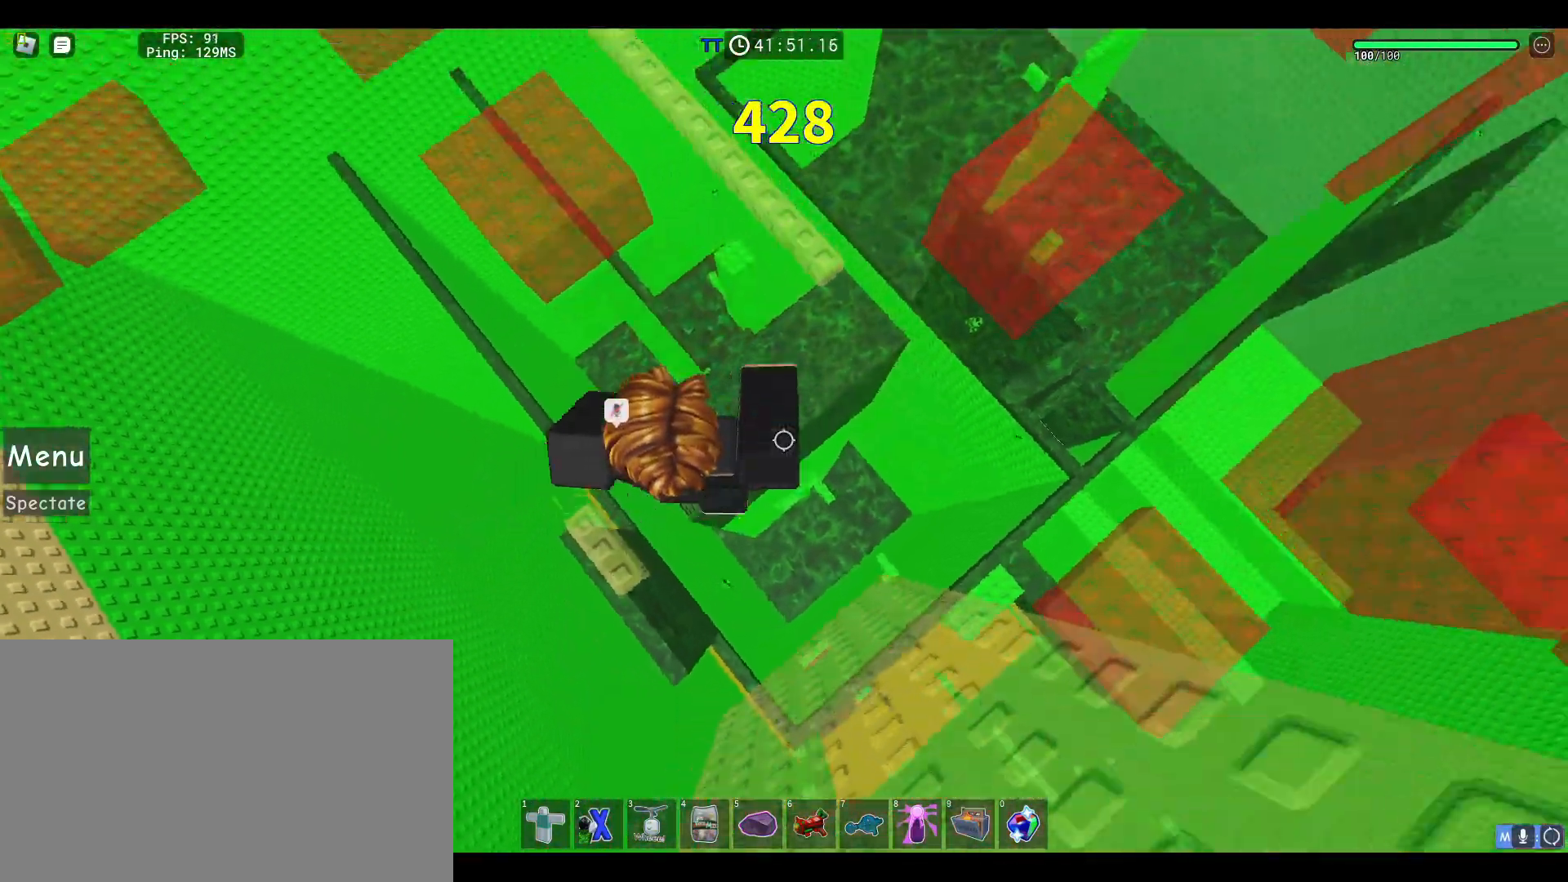
{"keys": [], "mouse": ["right"], "events": [[183, "w", "down"], [283, "d", "up"], [467, "w", "up"]]}
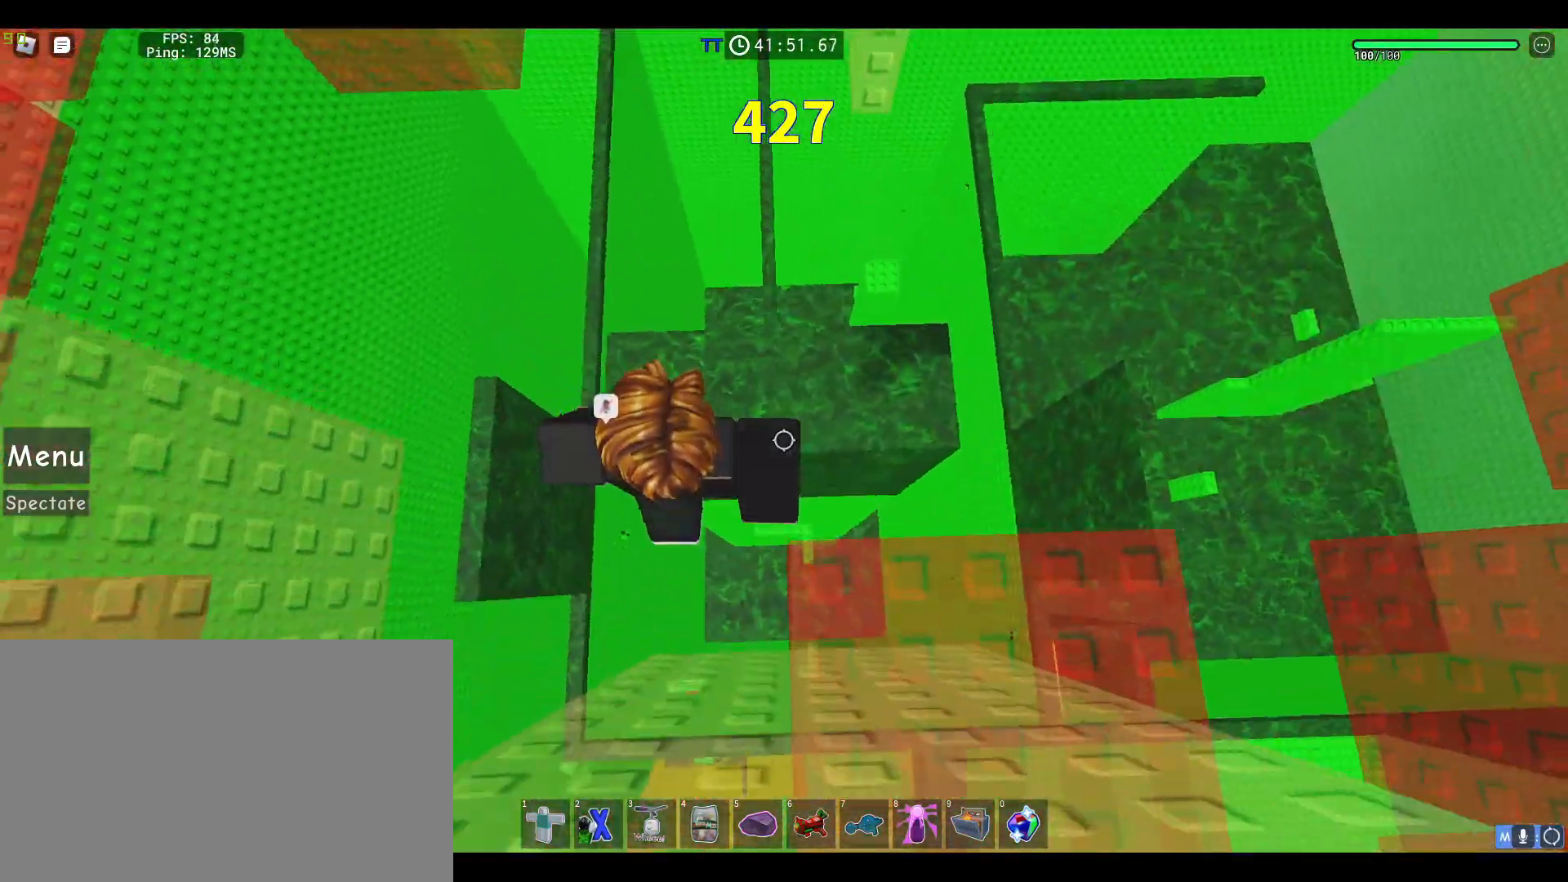
{"keys": [], "mouse": ["right"], "events": [[200, "shift", "down"], [300, "shift", "up"]]}
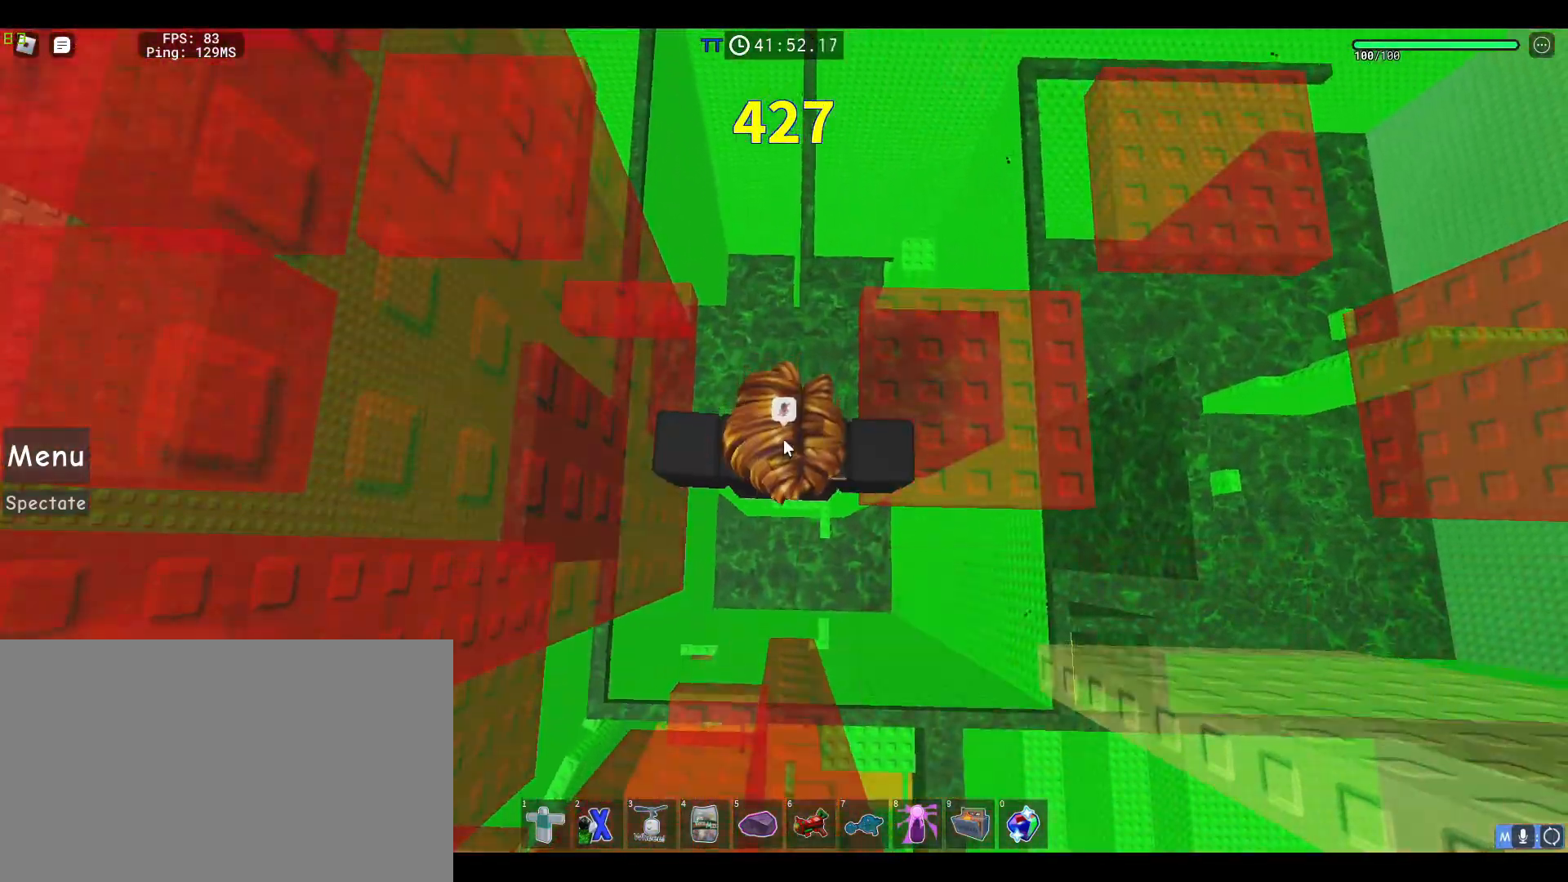
{"keys": ["shift", "w"], "mouse": ["right"], "events": [[450, "w", "down"], [500, "shift", "down"]]}
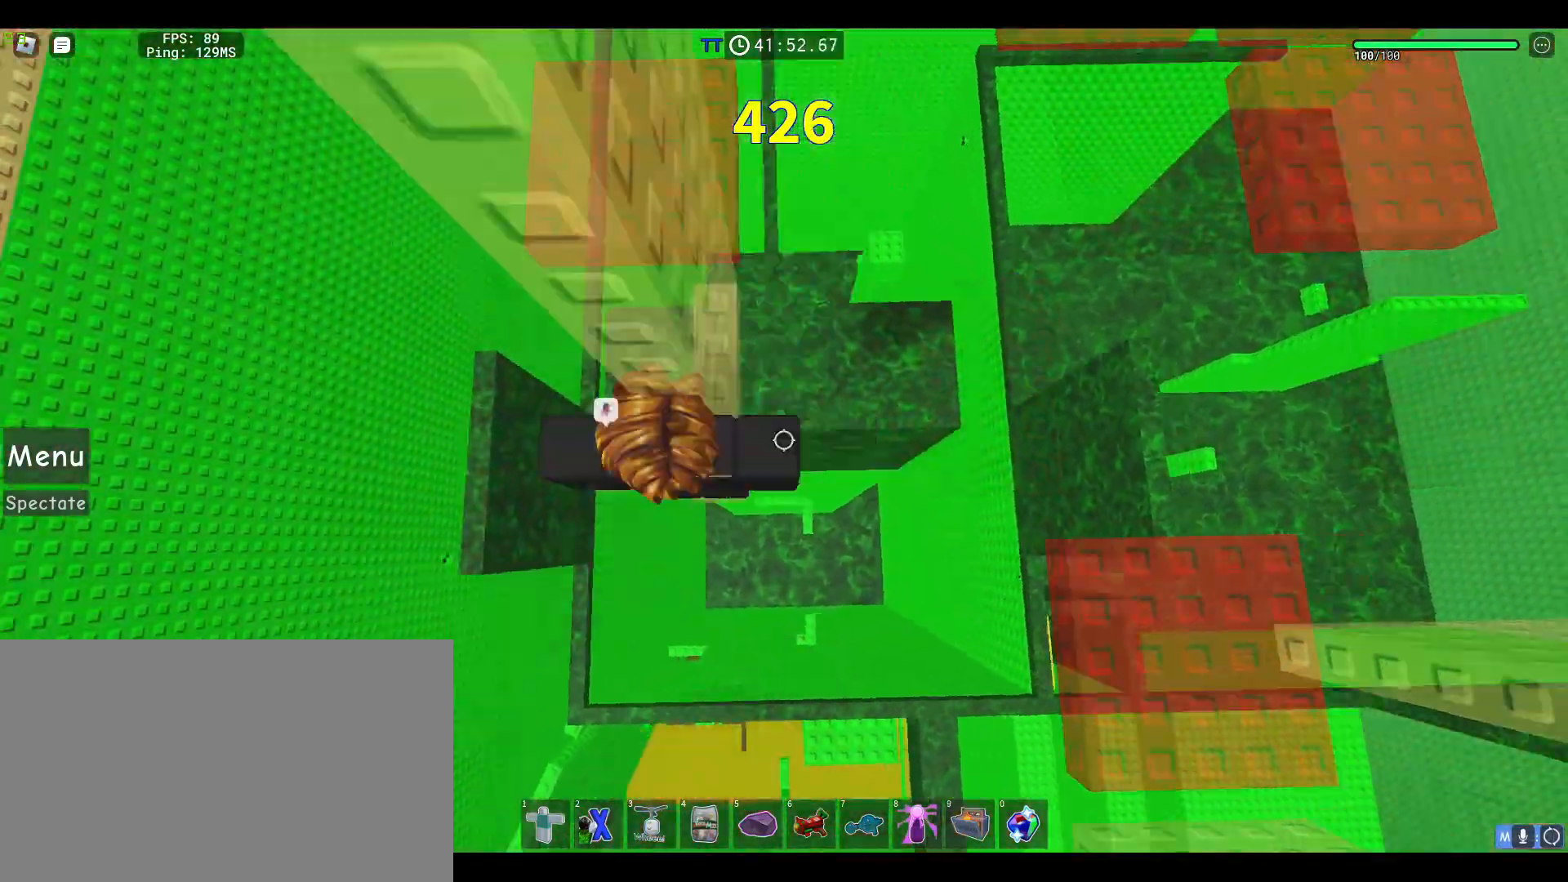
{"keys": [], "mouse": ["right"], "events": [[100, "shift", "up"], [100, "w", "up"], [183, "d", "down"], [183, "w", "down"], [233, "d", "up"], [283, "w", "up"]]}
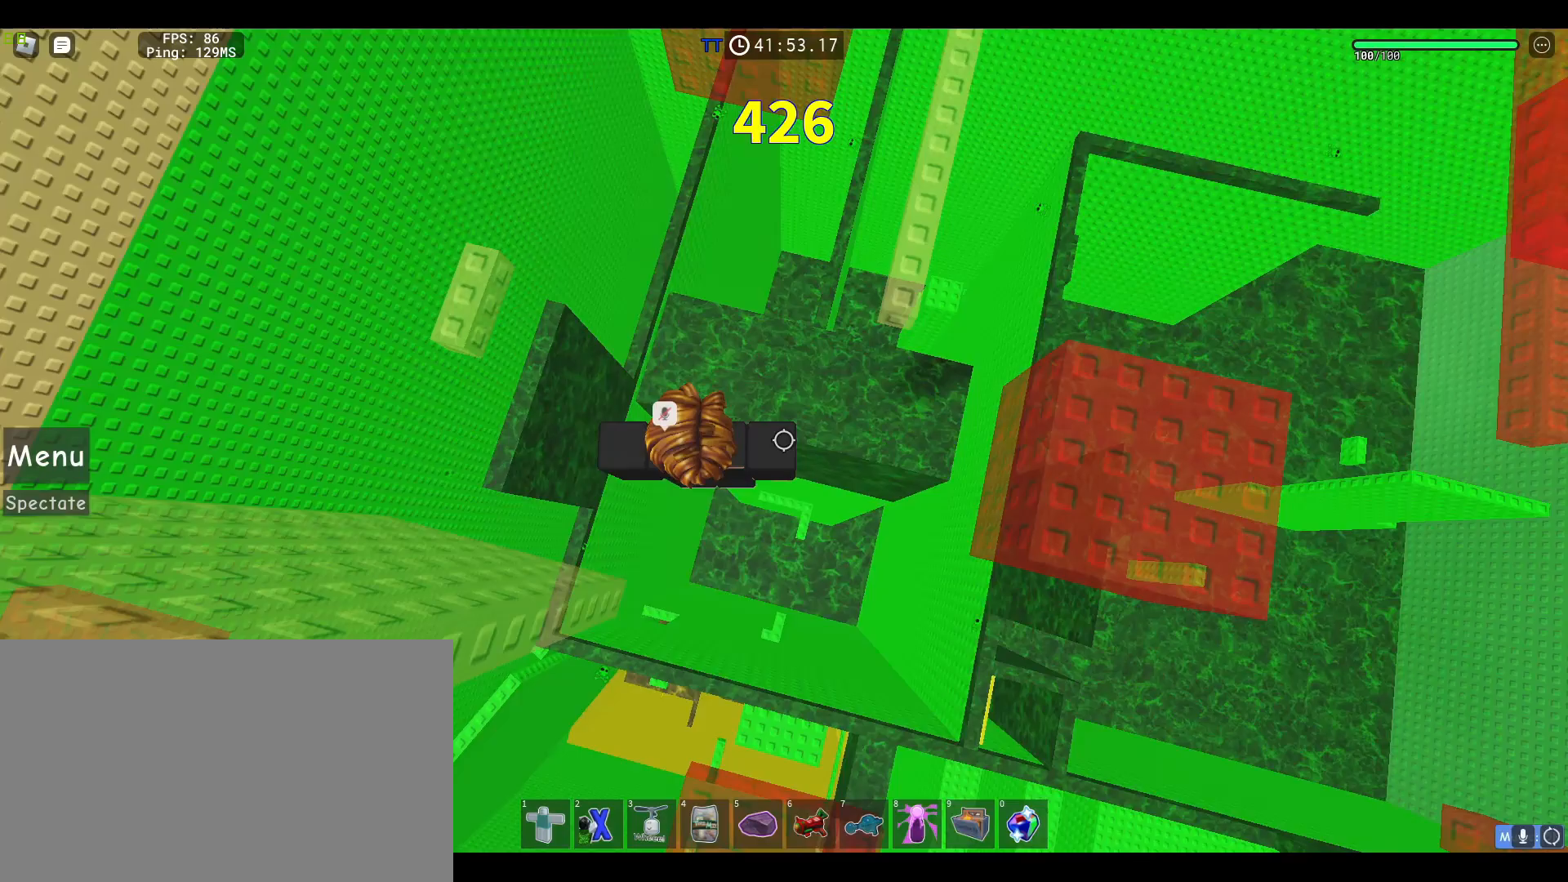
{"keys": [], "mouse": ["right"], "events": []}
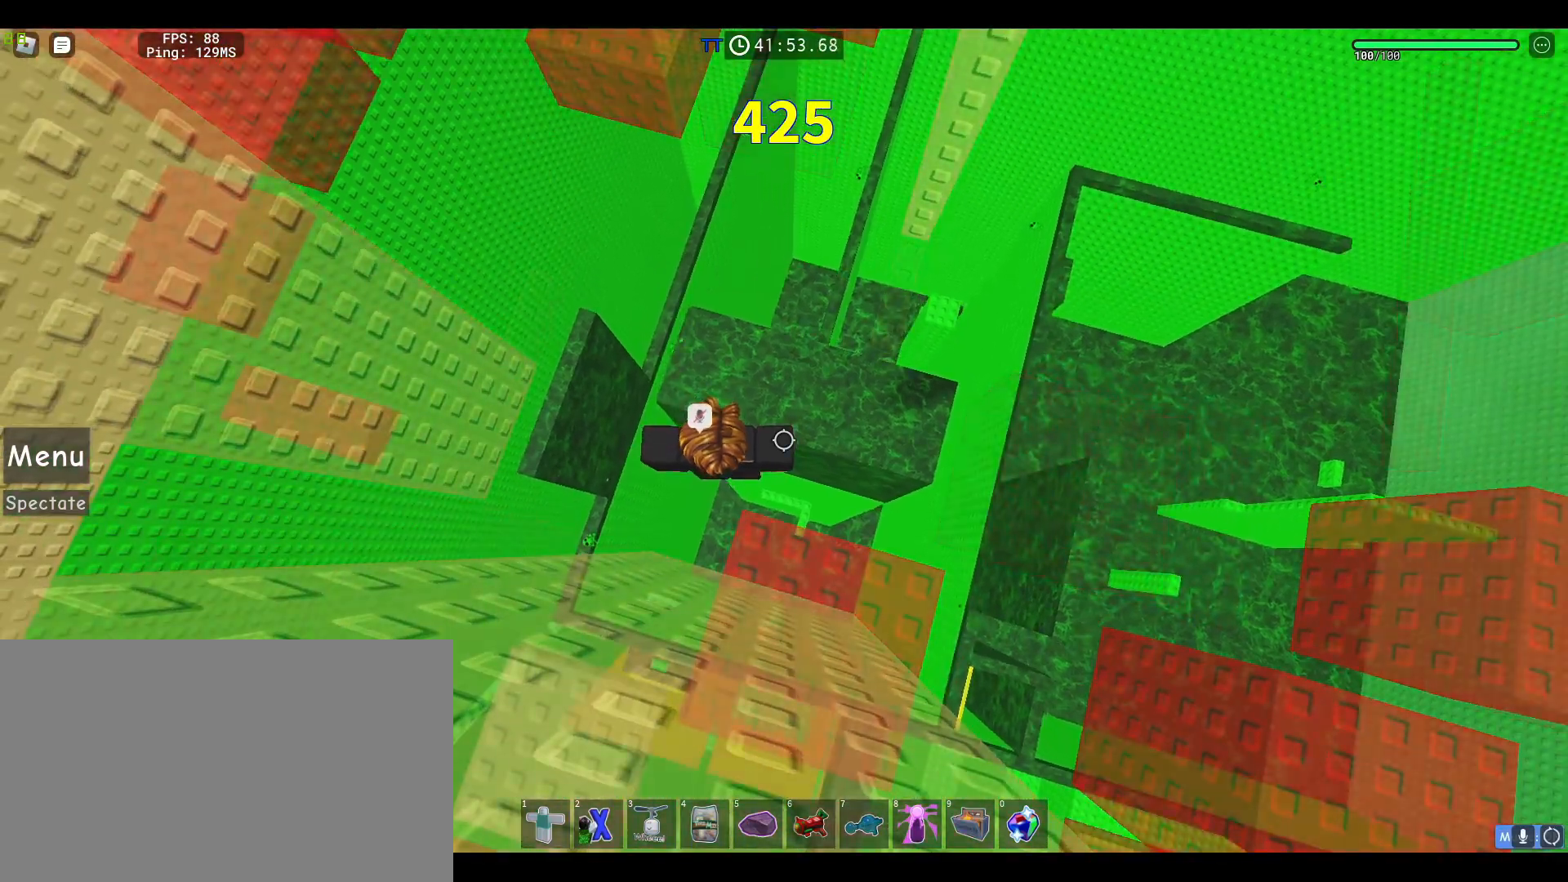
{"keys": [], "mouse": ["right"], "events": []}
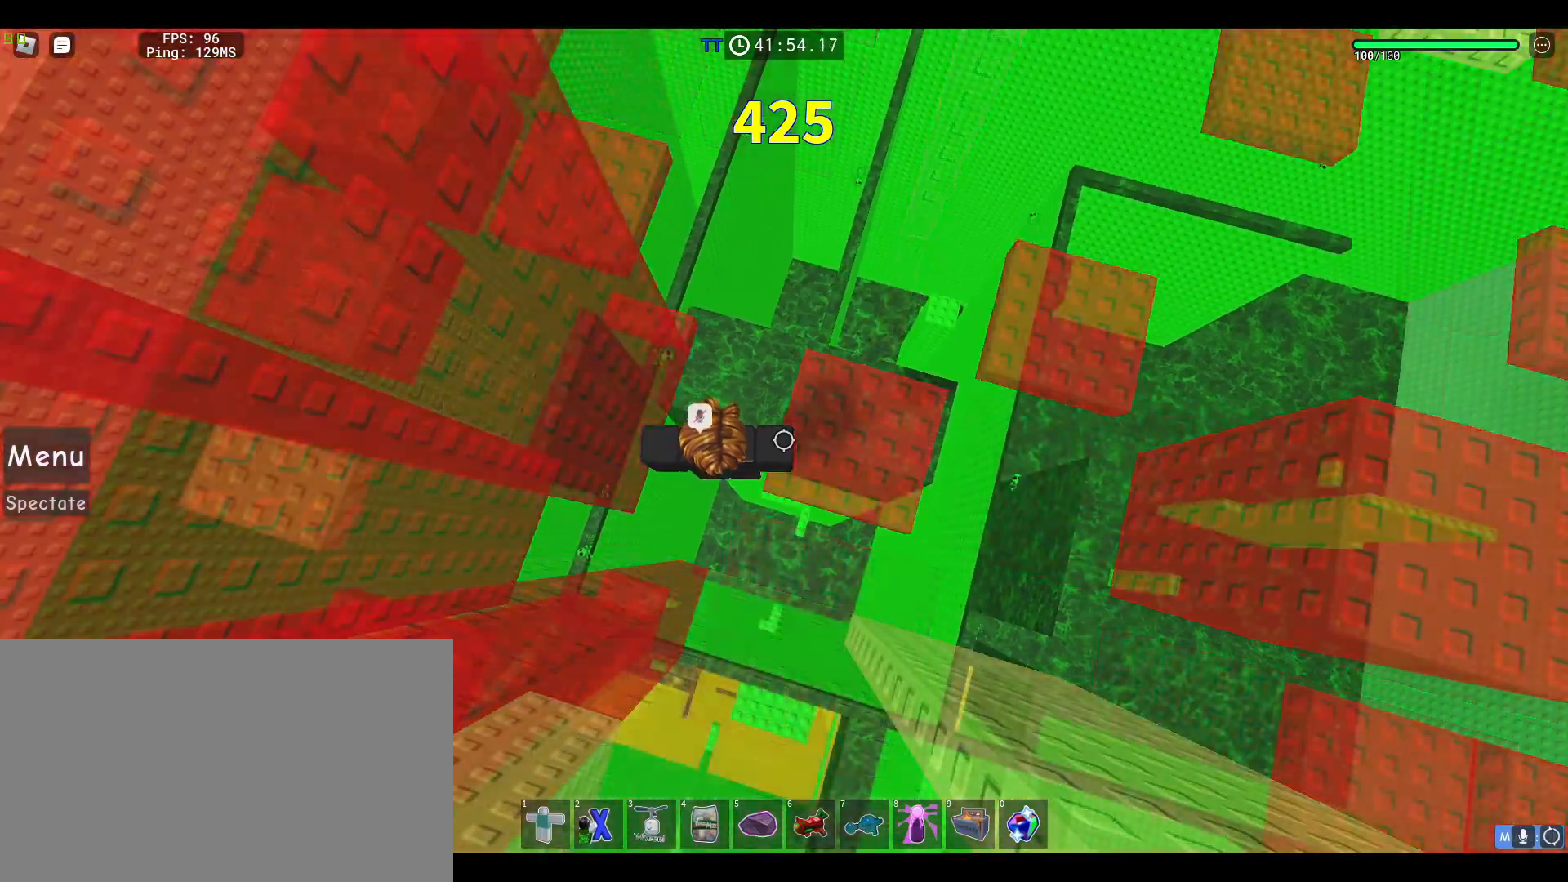
{"keys": [], "mouse": ["right"], "events": []}
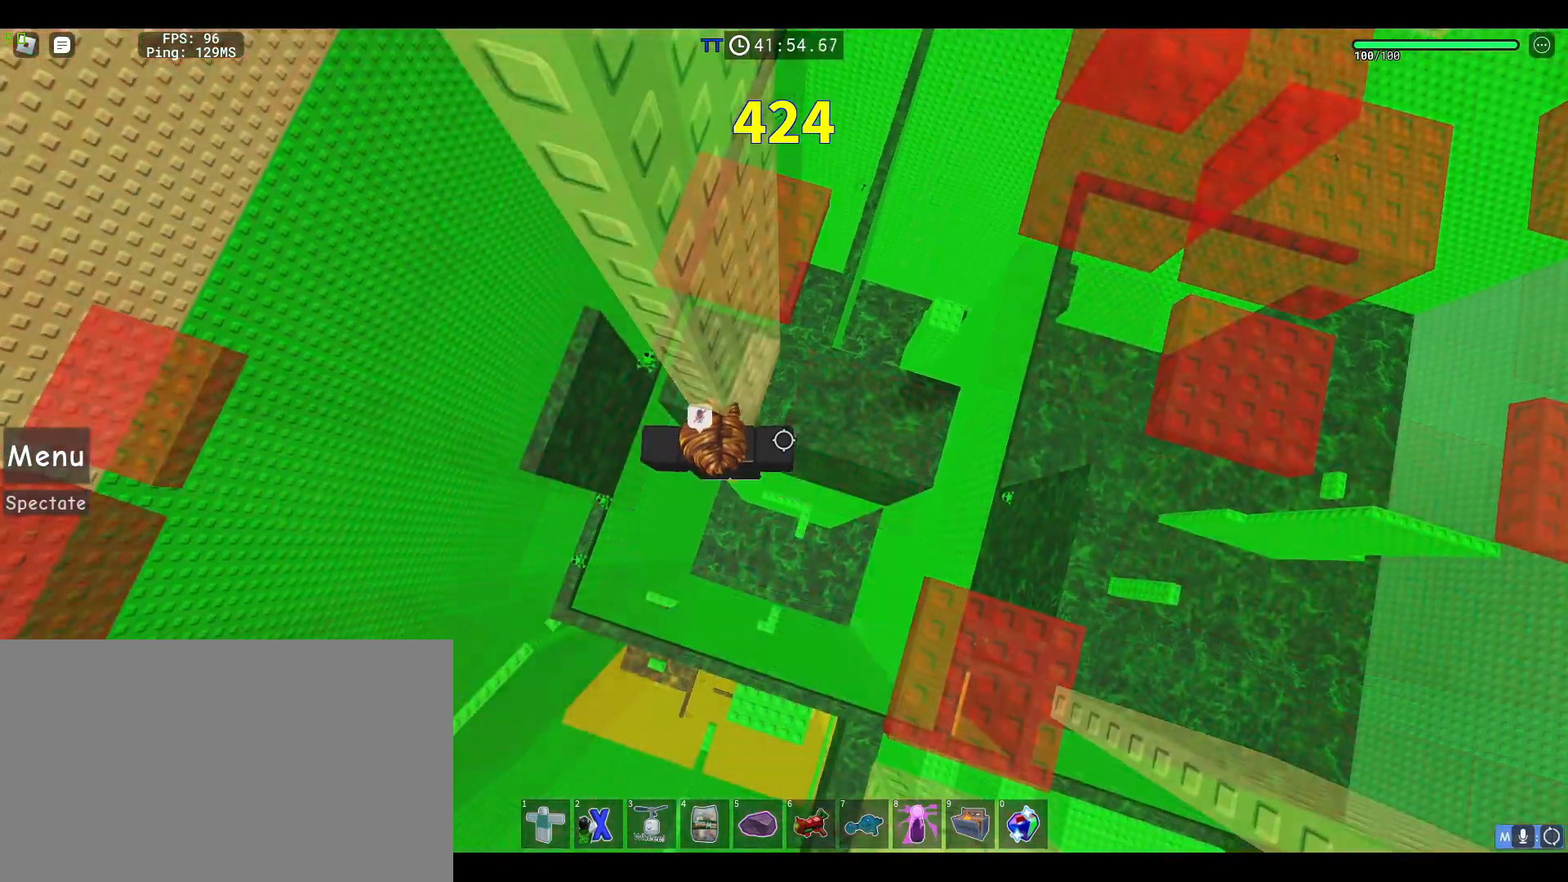
{"keys": ["d", "space", "w"], "mouse": ["right"], "events": [[300, "d", "down"], [433, "space", "down"], [433, "w", "down"]]}
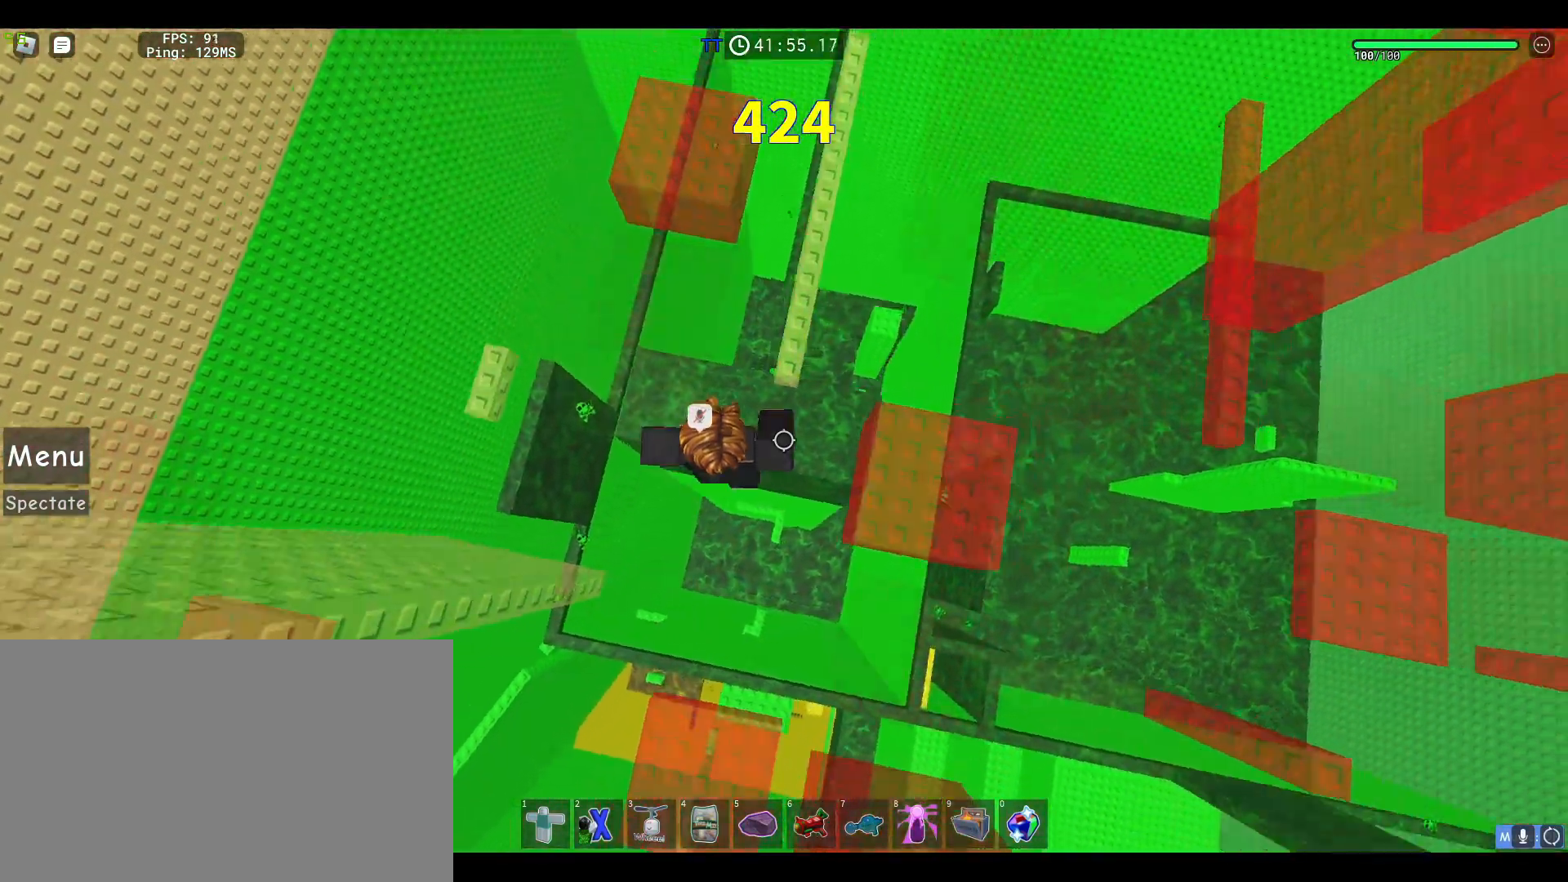
{"keys": ["w"], "mouse": ["right"], "events": [[33, "space", "up"], [83, "d", "up"]]}
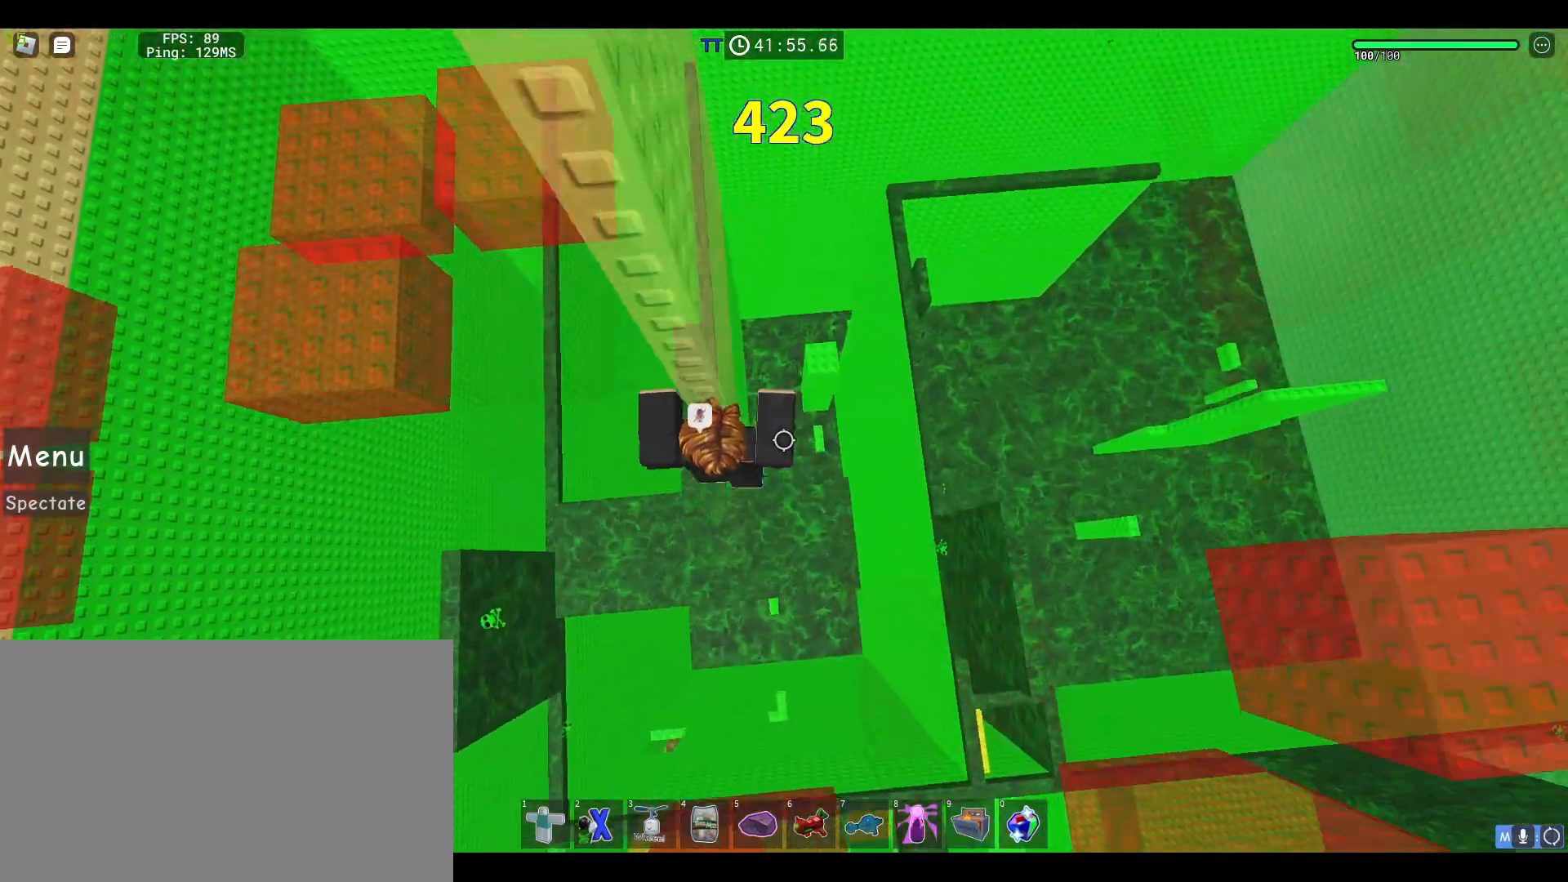
{"keys": [], "mouse": ["right"], "events": [[50, "w", "up"], [183, "w", "down"], [283, "w", "up"], [383, "w", "down"], [417, "w", "up"]]}
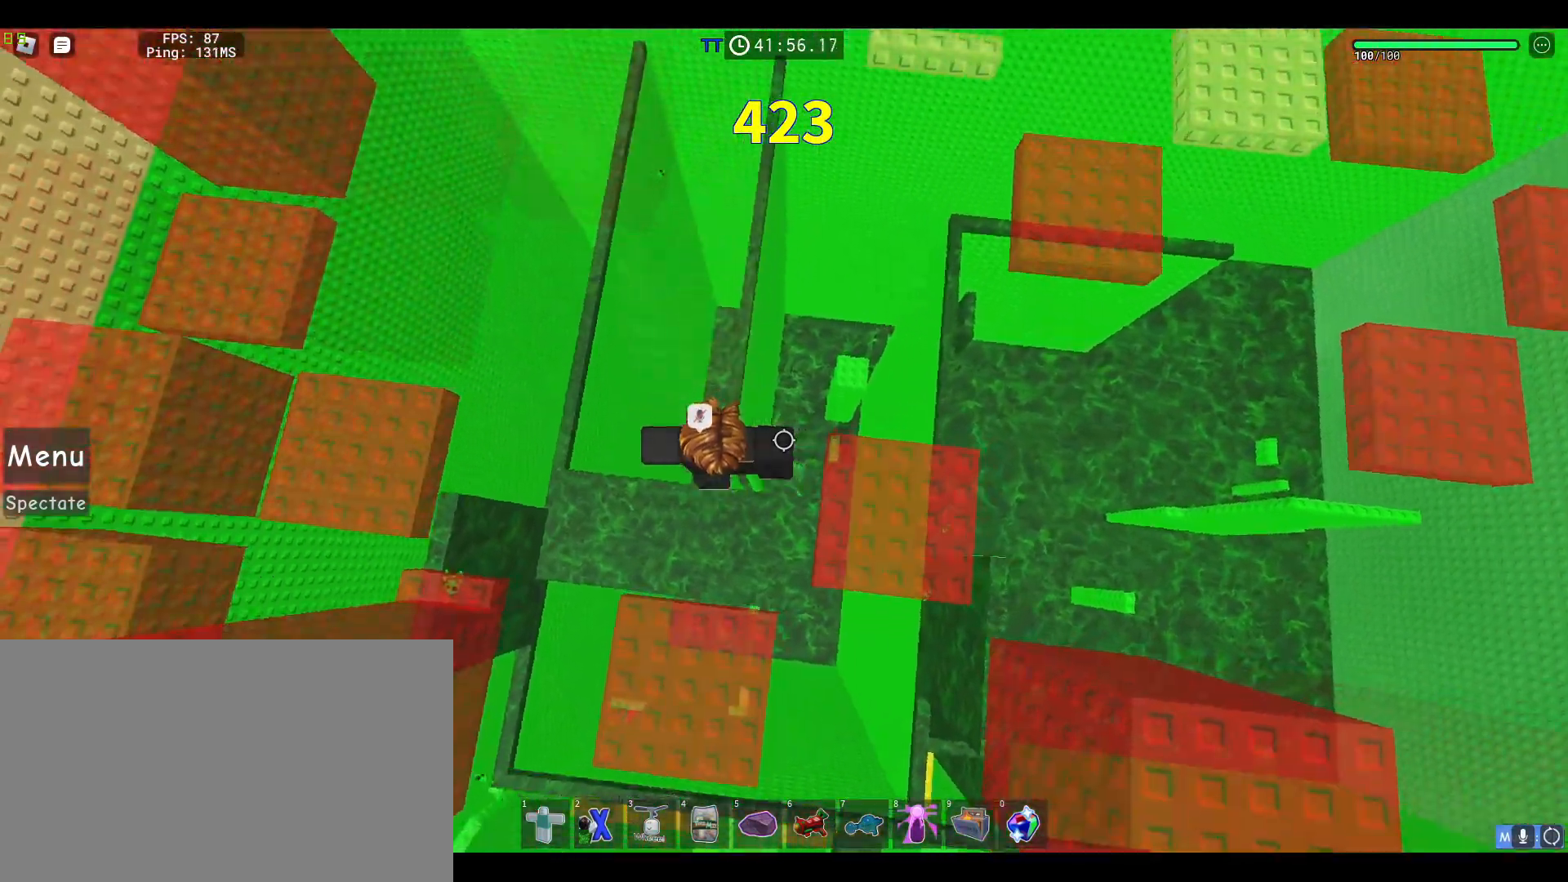
{"keys": [], "mouse": ["right"], "events": [[67, "w", "down"], [117, "w", "up"]]}
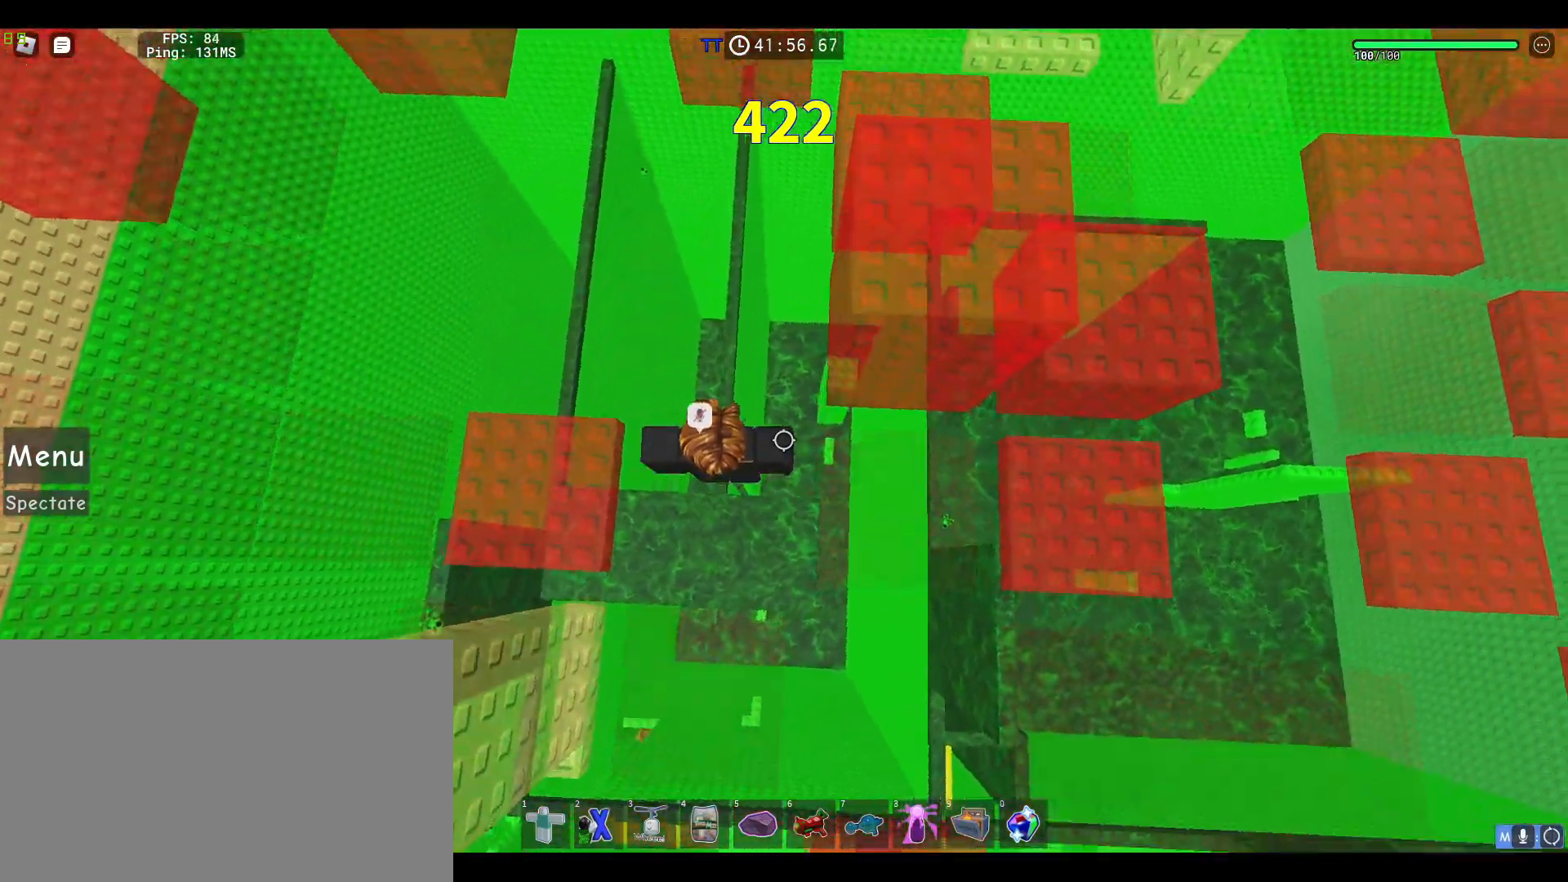
{"keys": ["w"], "mouse": ["right"], "events": [[267, "w", "down"], [367, "w", "up"], [450, "w", "down"]]}
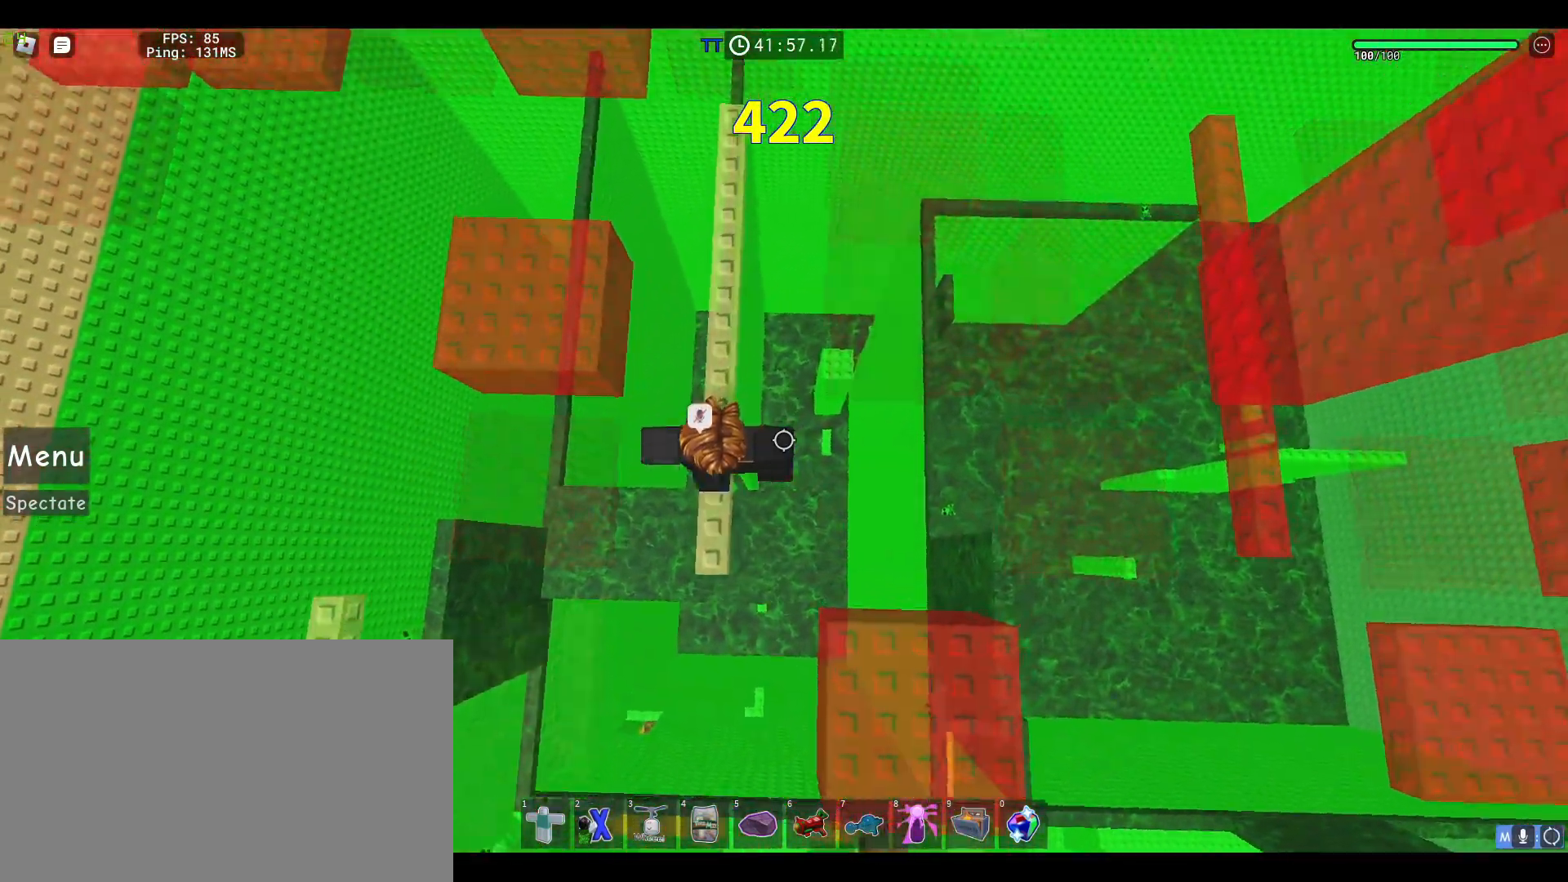
{"keys": [], "mouse": ["right"], "events": [[50, "w", "up"]]}
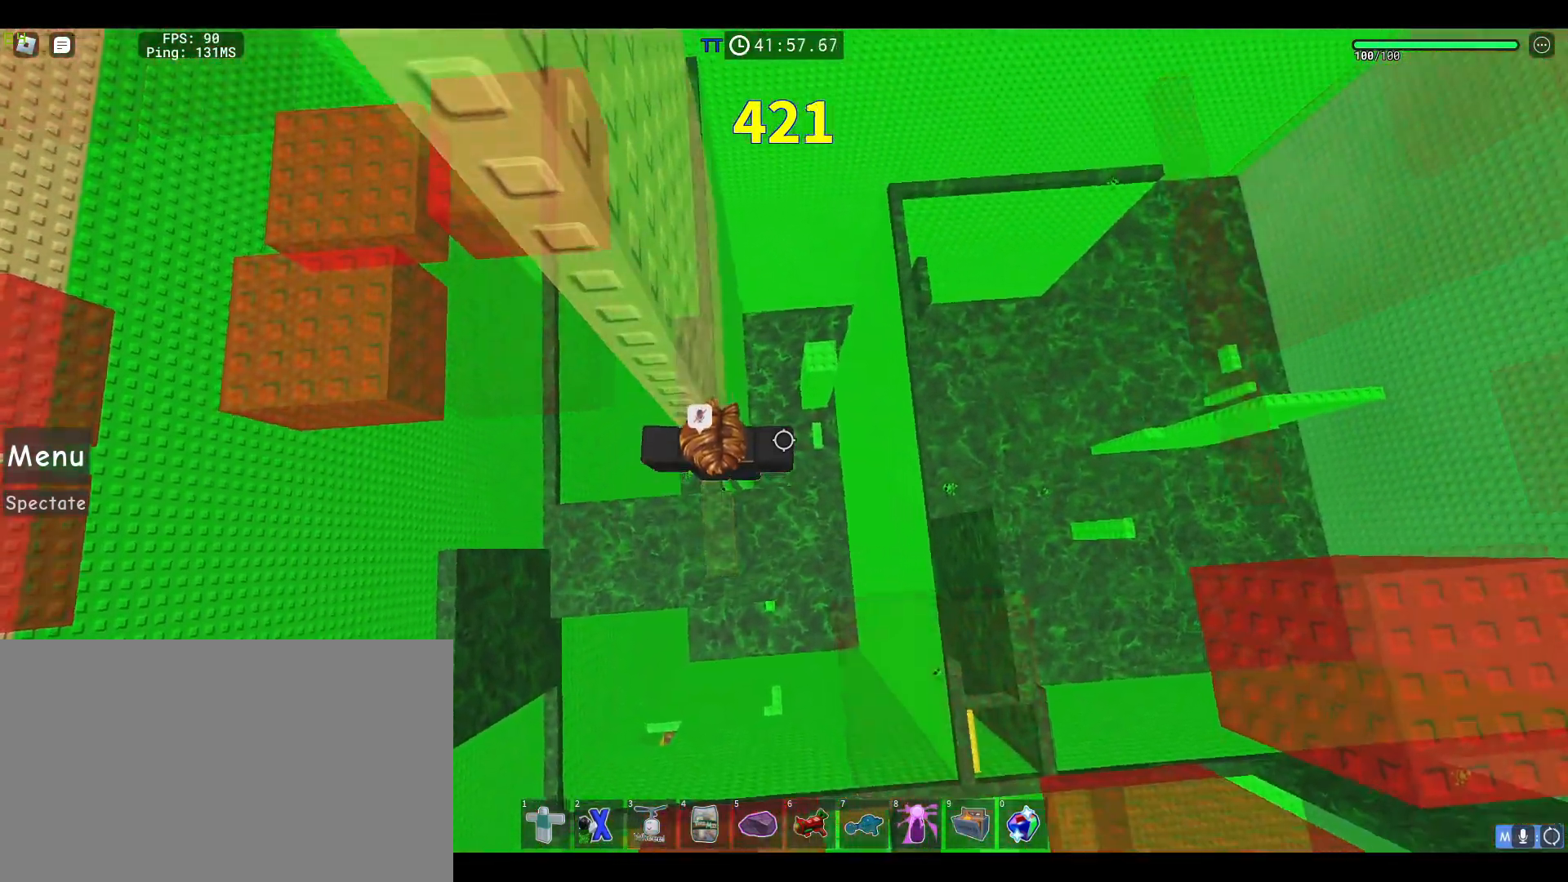
{"keys": [], "mouse": ["right"], "events": [[17, "w", "down"], [100, "w", "up"], [200, "w", "down"], [300, "w", "up"], [433, "w", "down"], [483, "w", "up"]]}
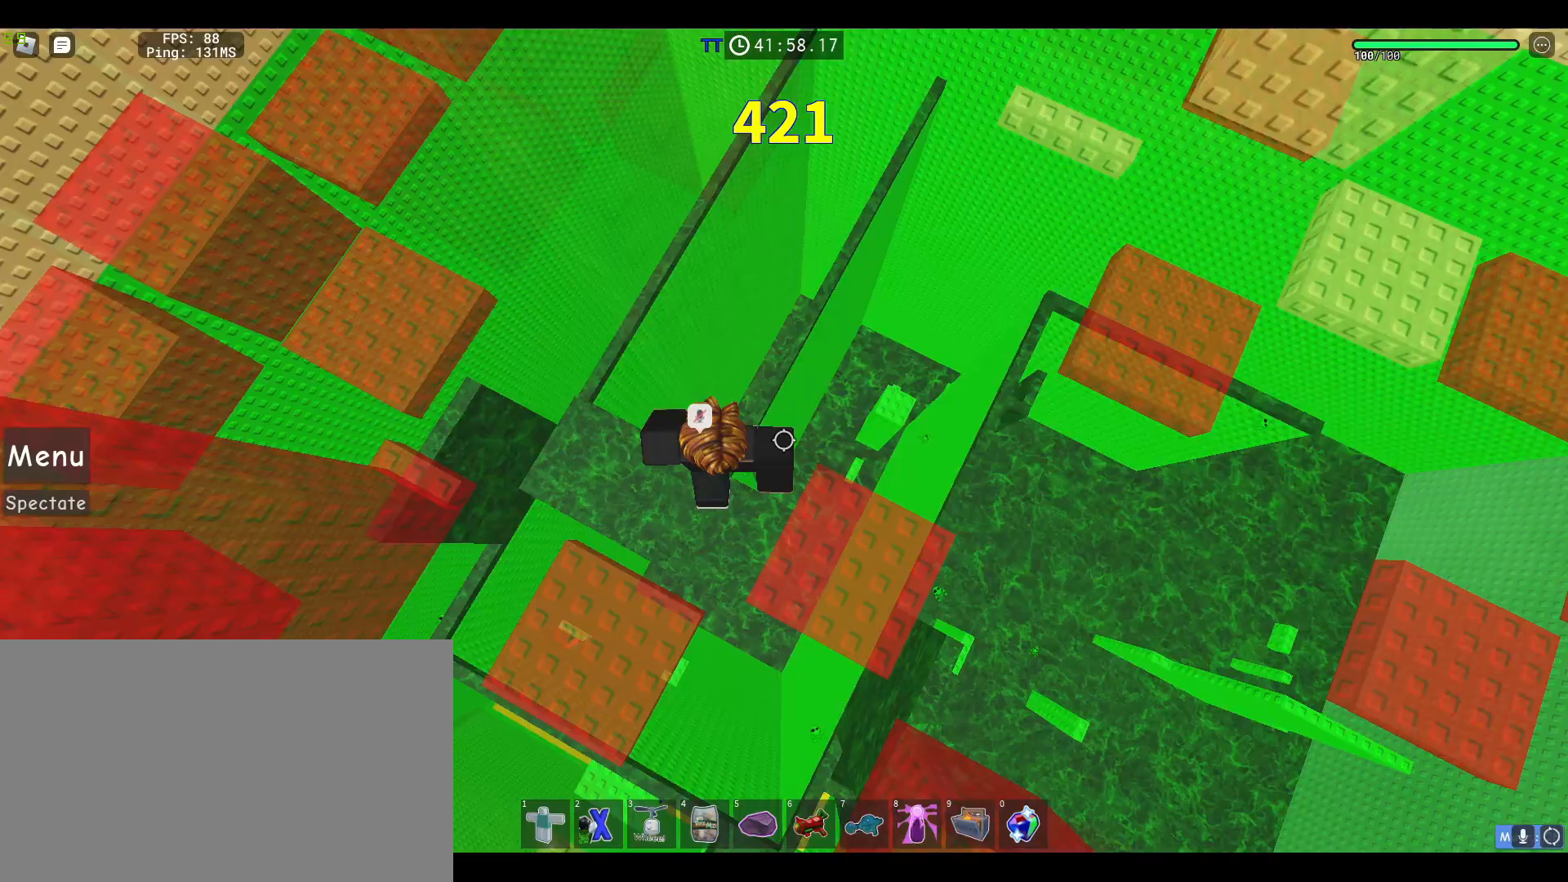
{"keys": [], "mouse": ["right"], "events": [[117, "w", "down"], [167, "w", "up"], [317, "w", "down"], [367, "w", "up"], [400, "shift", "down"], [500, "shift", "up"]]}
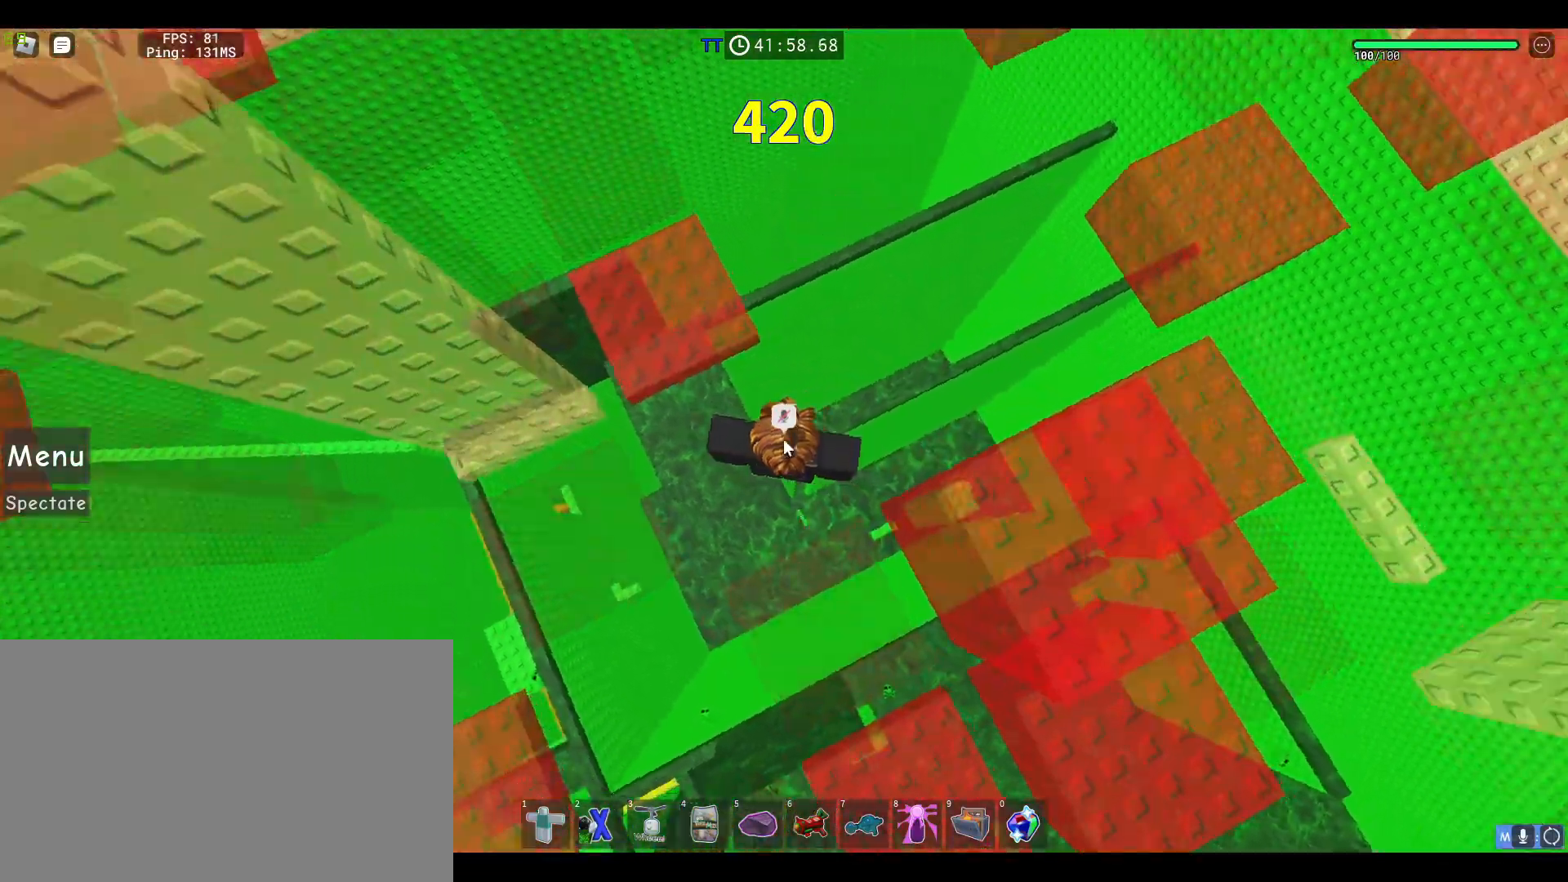
{"keys": [], "mouse": ["right"], "events": []}
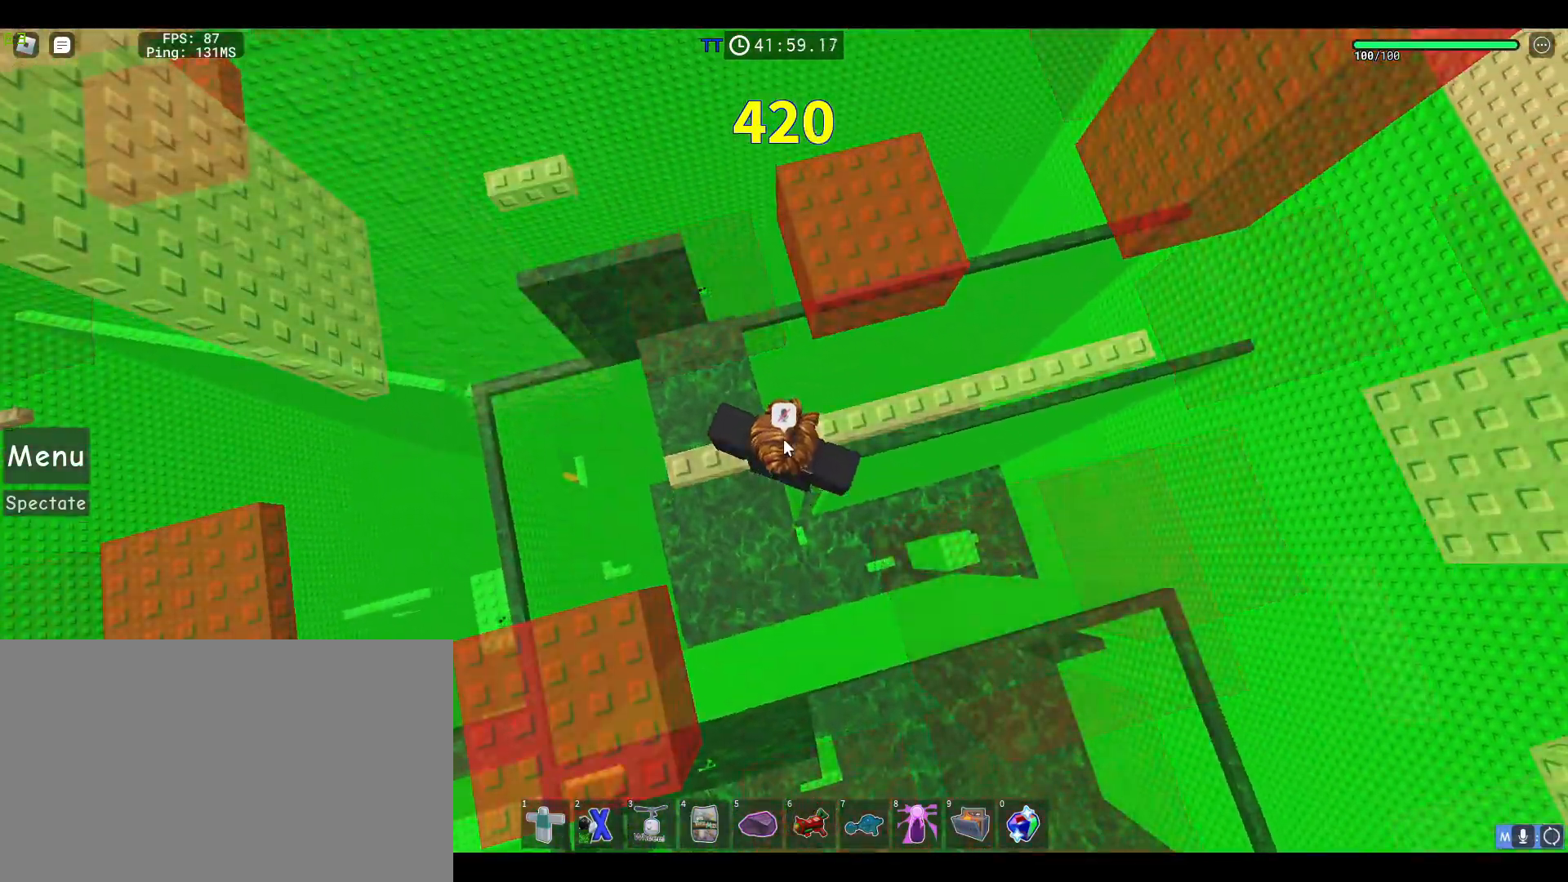
{"keys": [], "mouse": ["right"], "events": []}
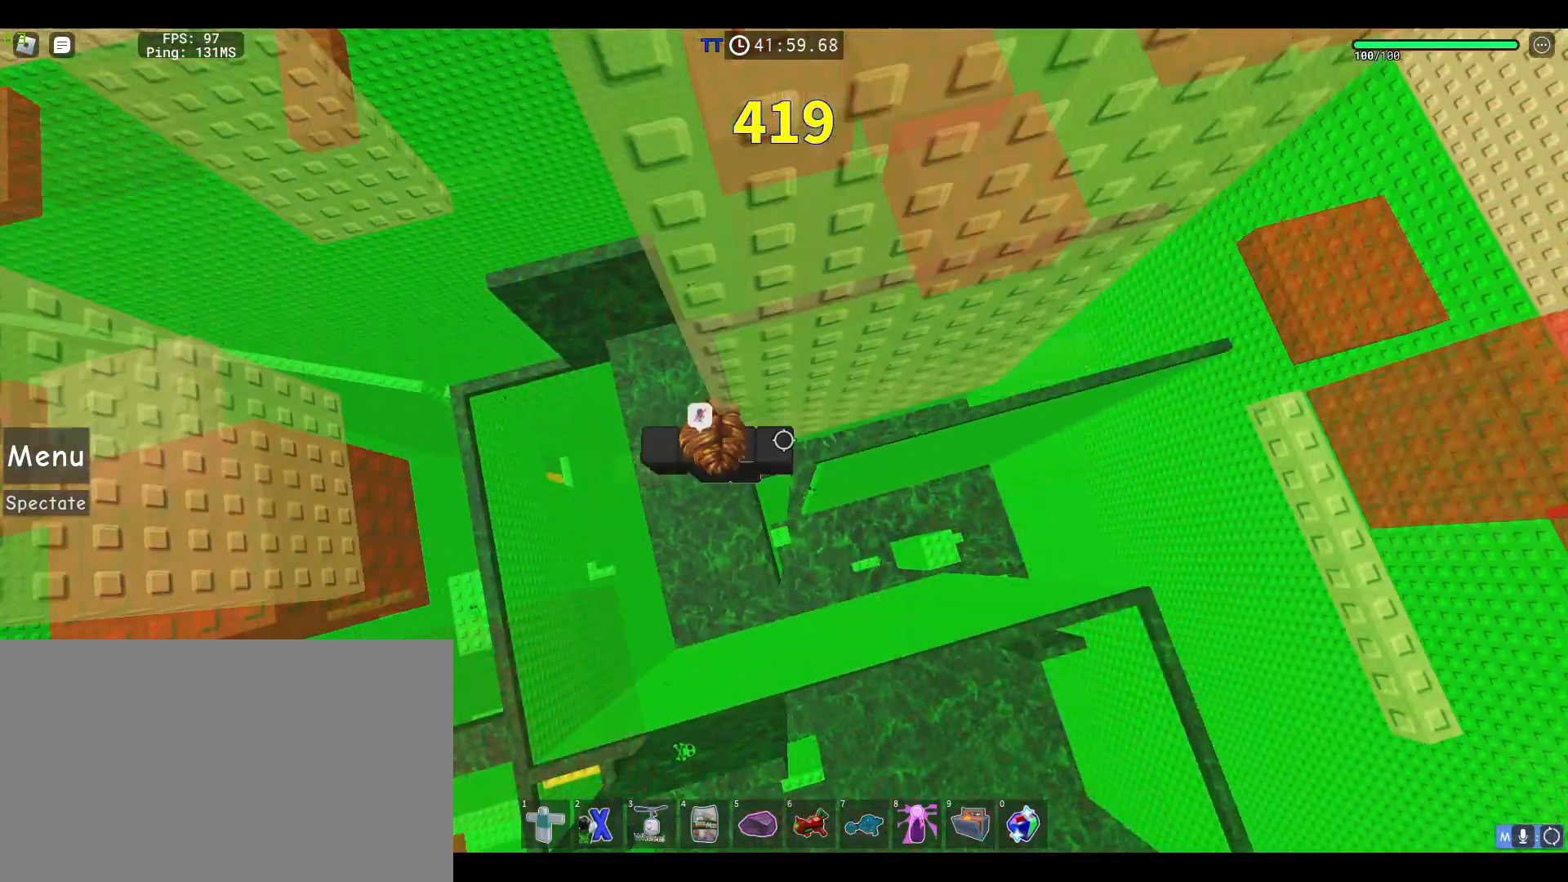
{"keys": ["d", "space"], "mouse": ["right"], "events": [[33, "shift", "down"], [133, "shift", "up"], [267, "d", "down"], [400, "space", "down"]]}
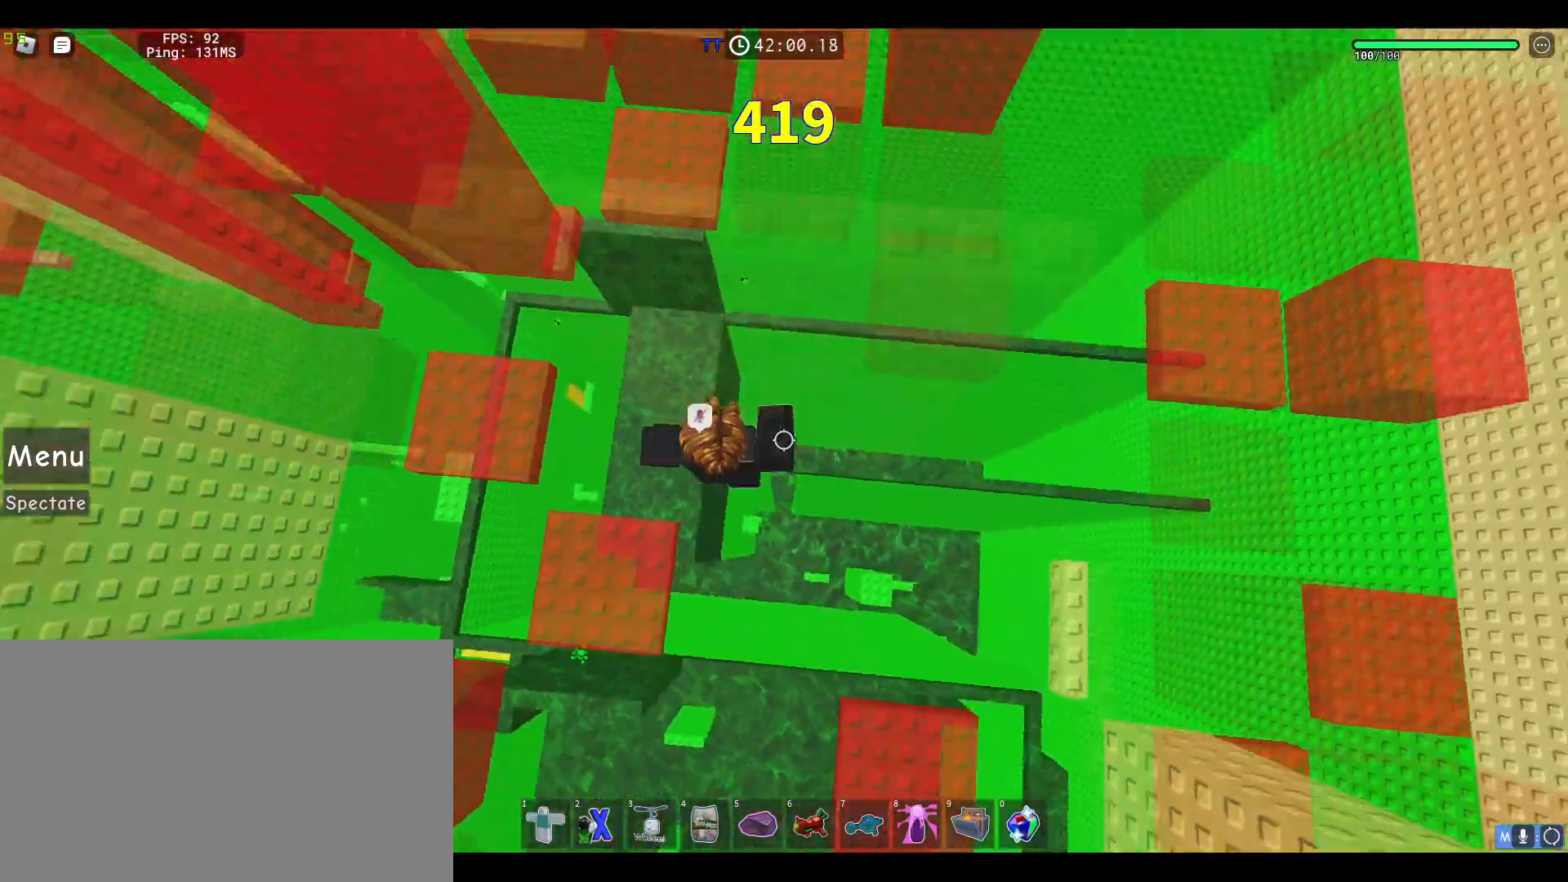
{"keys": ["d", "space"], "mouse": ["right"], "events": [[83, "space", "up"], [467, "space", "down"]]}
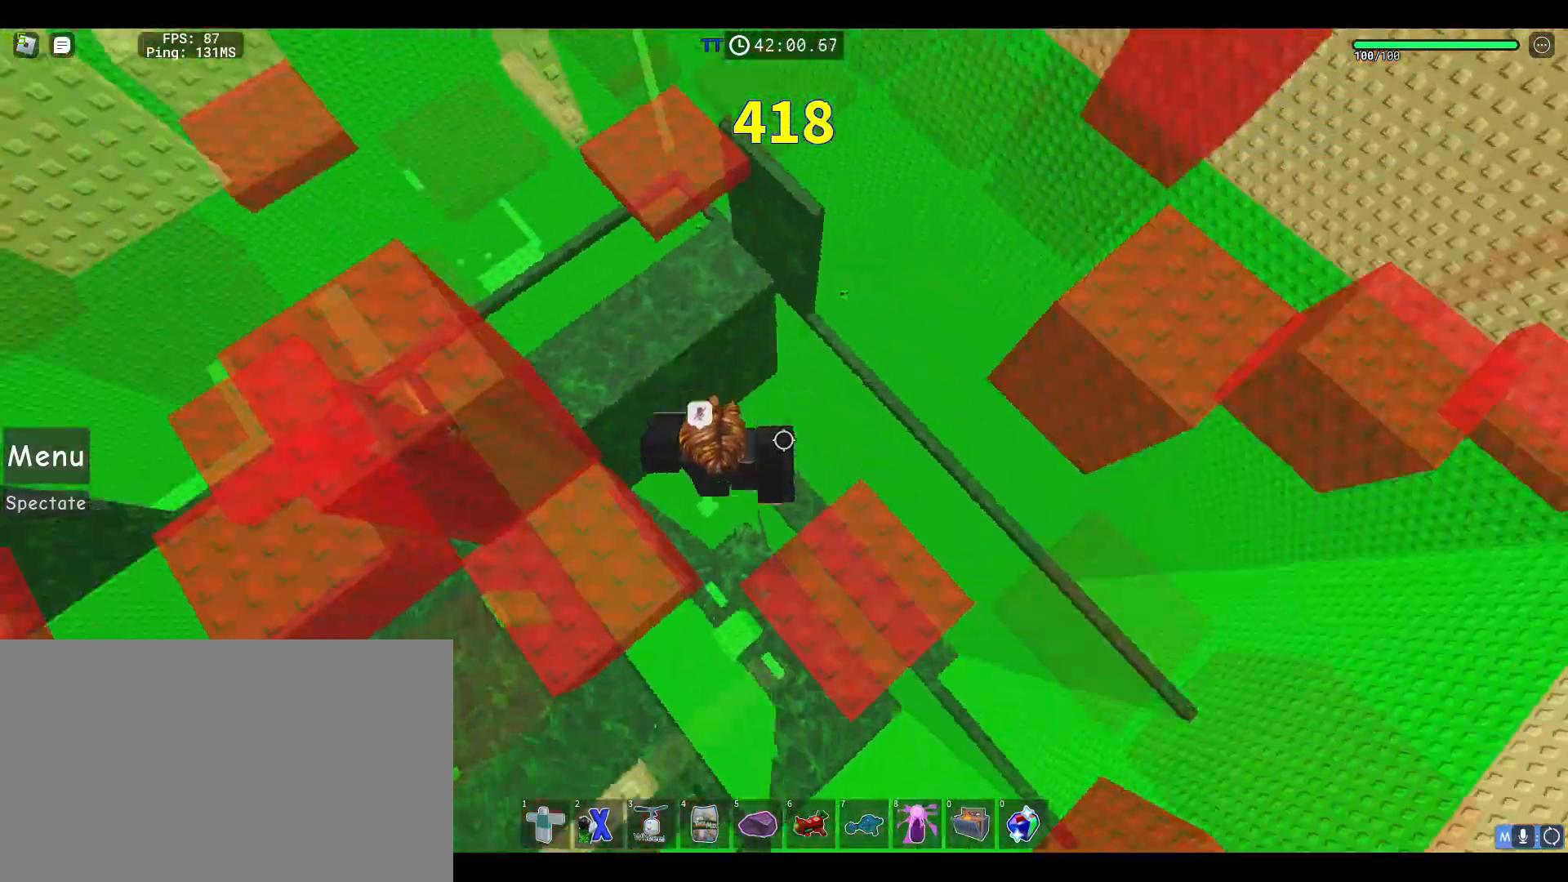
{"keys": [], "mouse": ["right"], "events": [[100, "d", "up"], [100, "space", "up"], [383, "a", "down"], [483, "a", "up"]]}